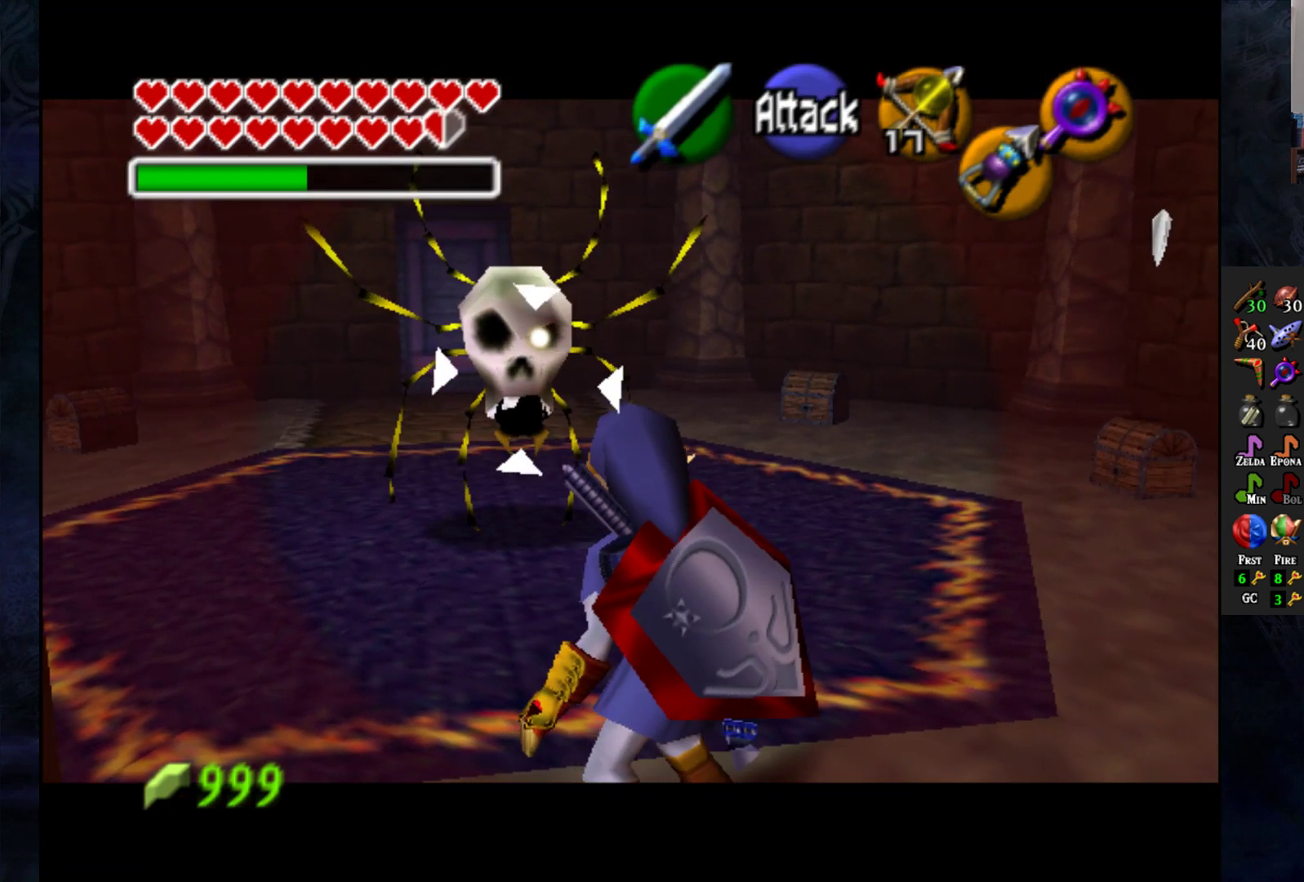
Gameplay with a controller (PlayStation layout); each line is a JSON object with the inputs held at the frame after it. "events" lists button and stick changes between this image and that frame as [ms after this image, input, new state], when the widget could be followed in between. Not read: R1.
{"buttons": ["TRIANGLE", "L1"], "left_stick": "center", "right_stick": "center", "events": []}
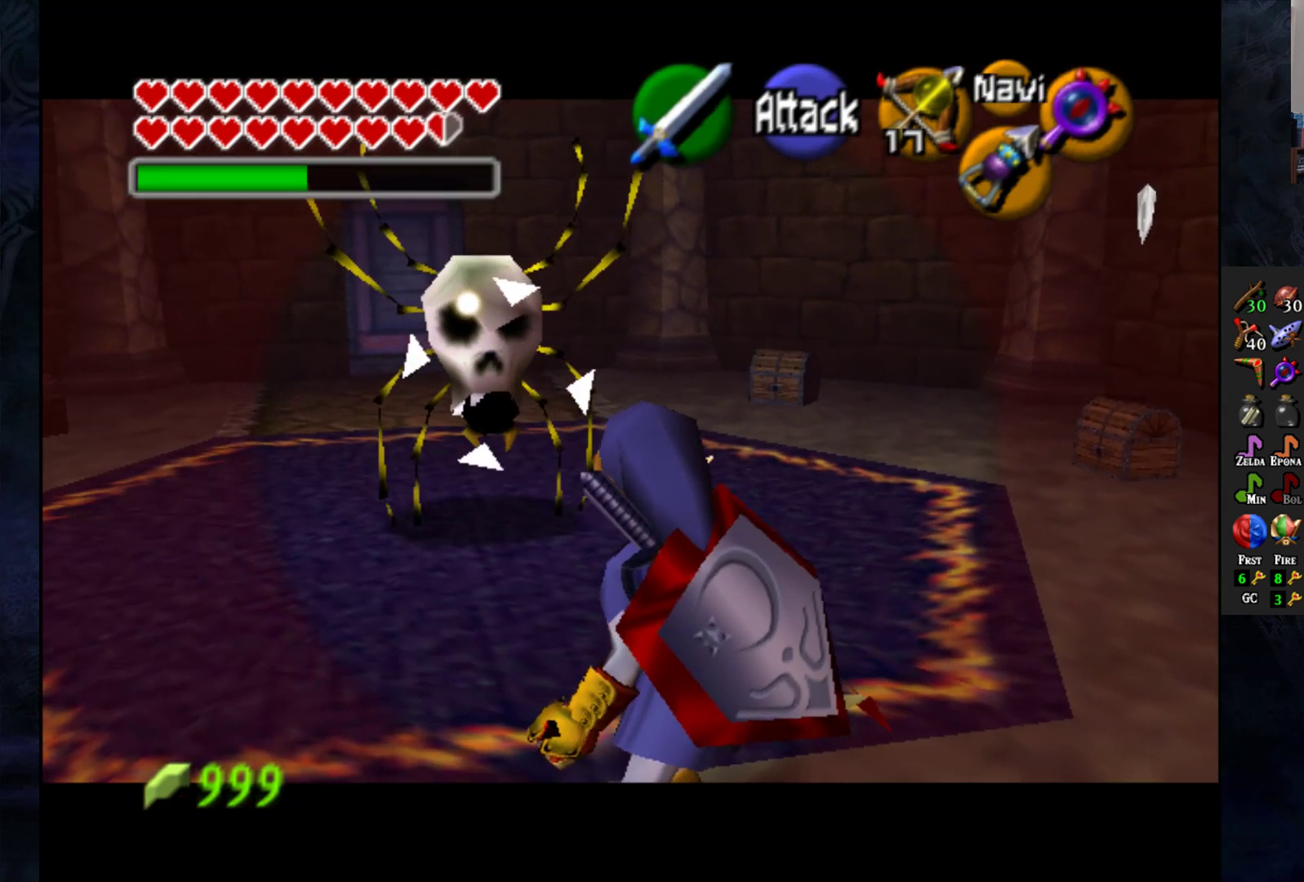
{"buttons": ["CIRCLE", "L1"], "left_stick": "center", "right_stick": "center", "events": [[167, "TRIANGLE", "up"], [417, "CIRCLE", "down"]]}
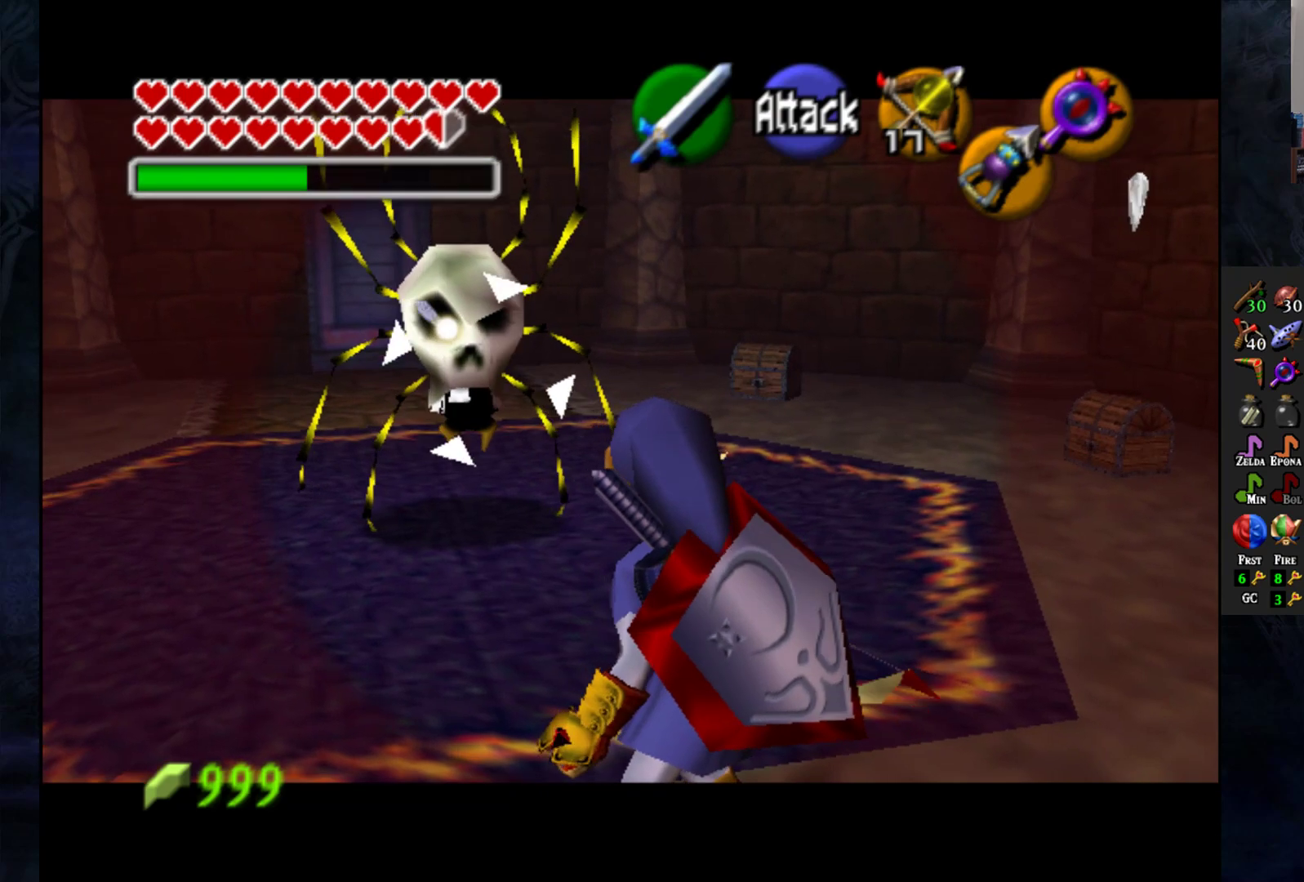
{"buttons": ["CIRCLE", "L1"], "left_stick": "center", "right_stick": "center", "events": []}
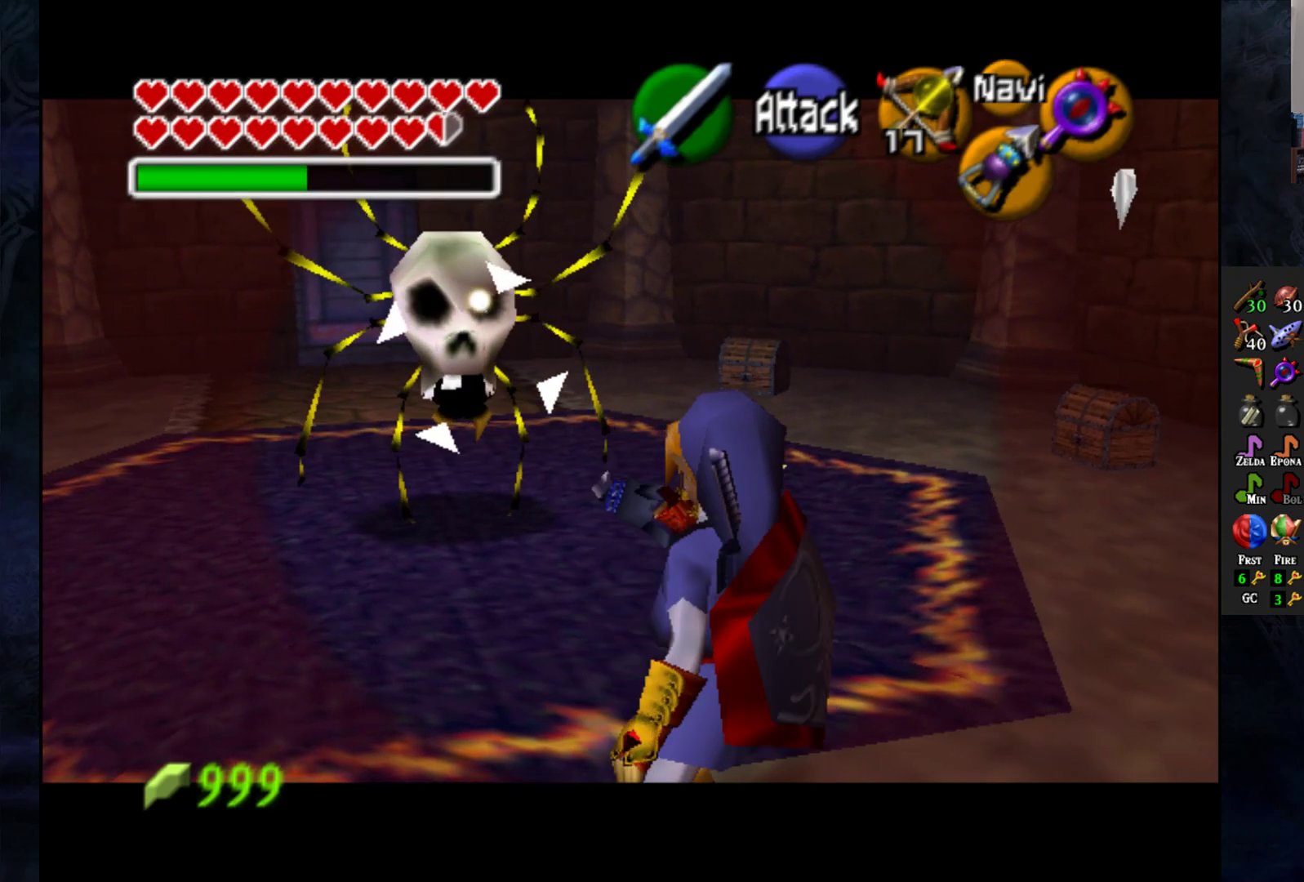
{"buttons": ["L1"], "left_stick": "center", "right_stick": "center", "events": [[300, "CIRCLE", "up"]]}
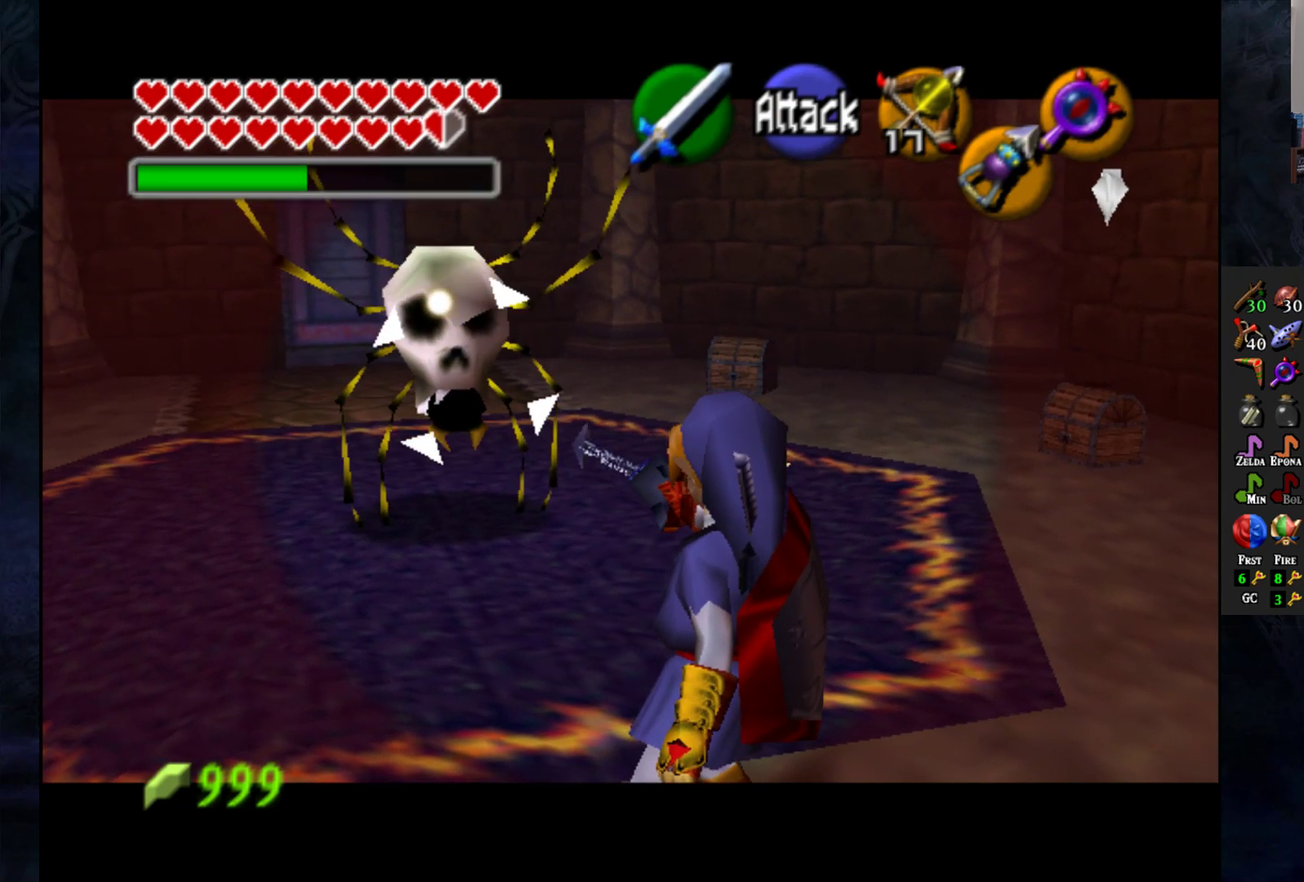
{"buttons": ["L1"], "left_stick": "center", "right_stick": "center", "events": []}
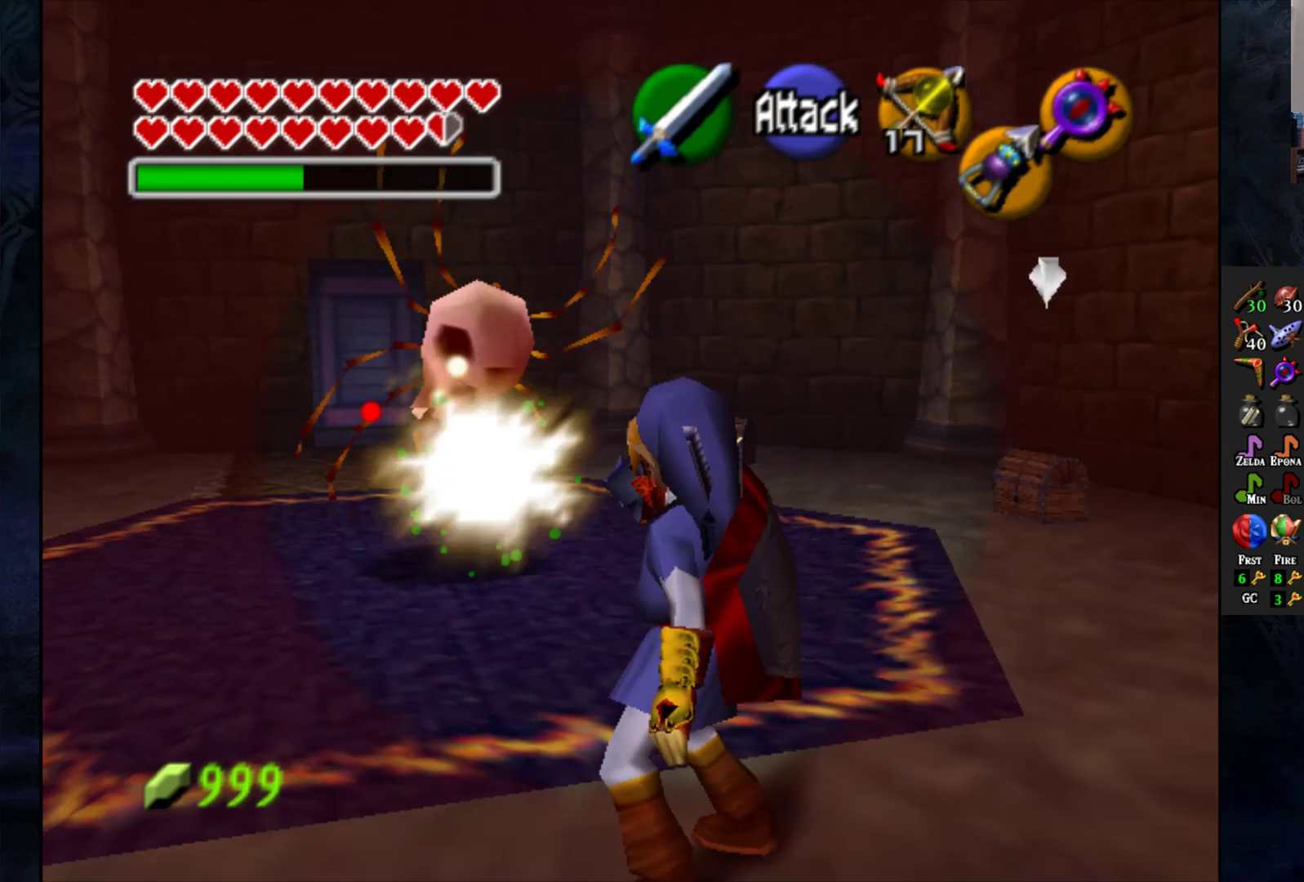
{"buttons": [], "left_stick": "up", "right_stick": "center", "events": [[167, "L1", "up"], [367, "left_stick", "up"]]}
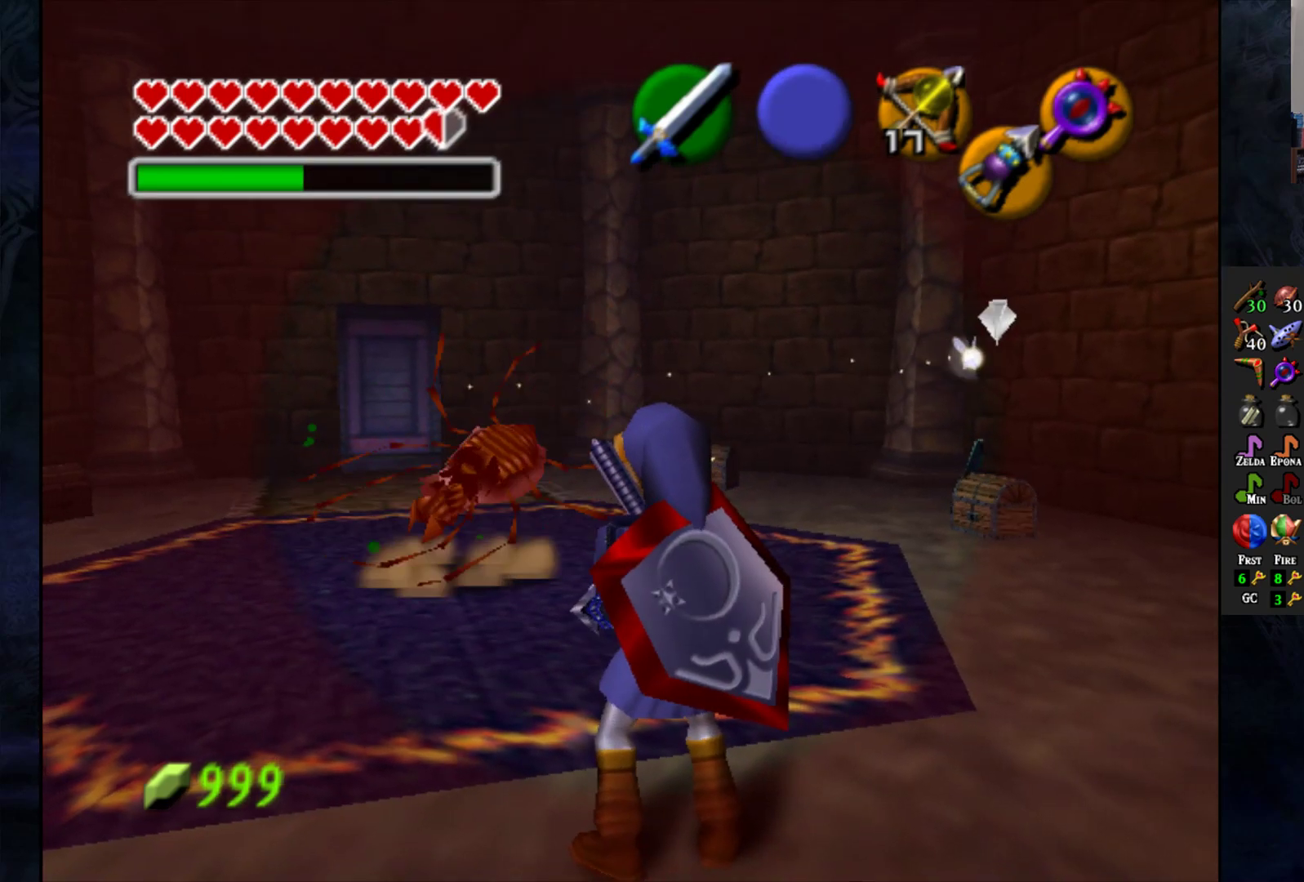
{"buttons": [], "left_stick": "center", "right_stick": "center", "events": [[350, "left_stick", "center"]]}
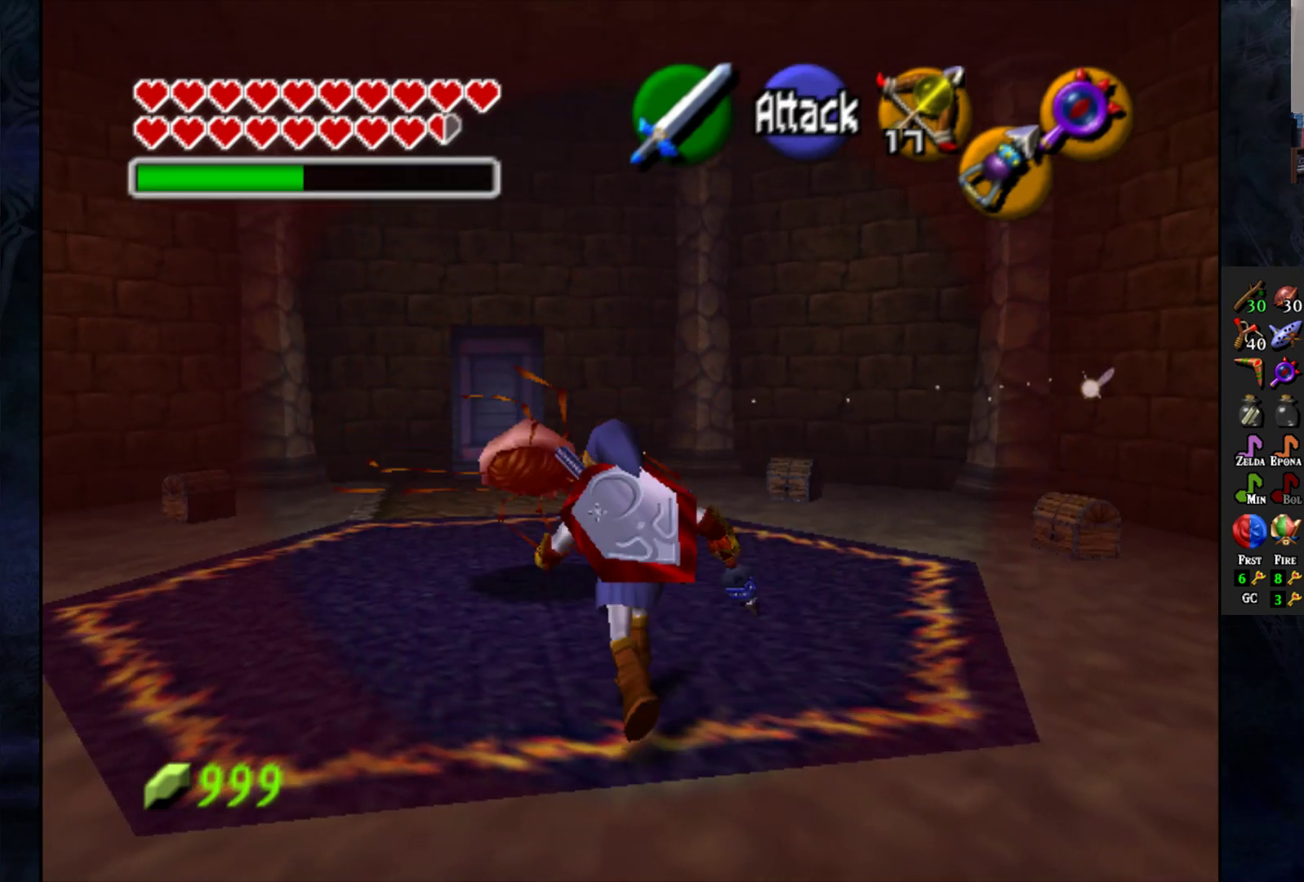
{"buttons": [], "left_stick": "center", "right_stick": "center", "events": []}
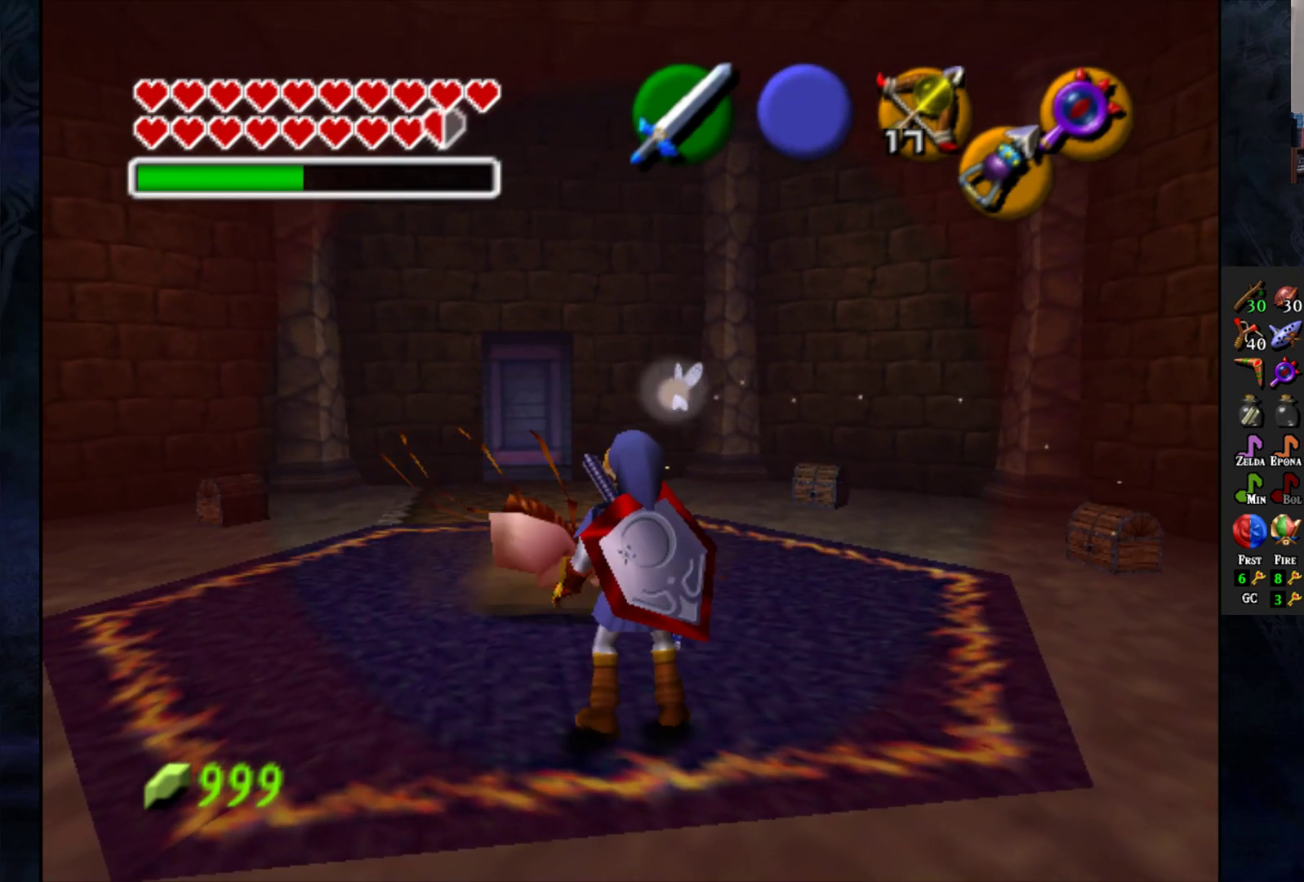
{"buttons": [], "left_stick": "center", "right_stick": "center", "events": []}
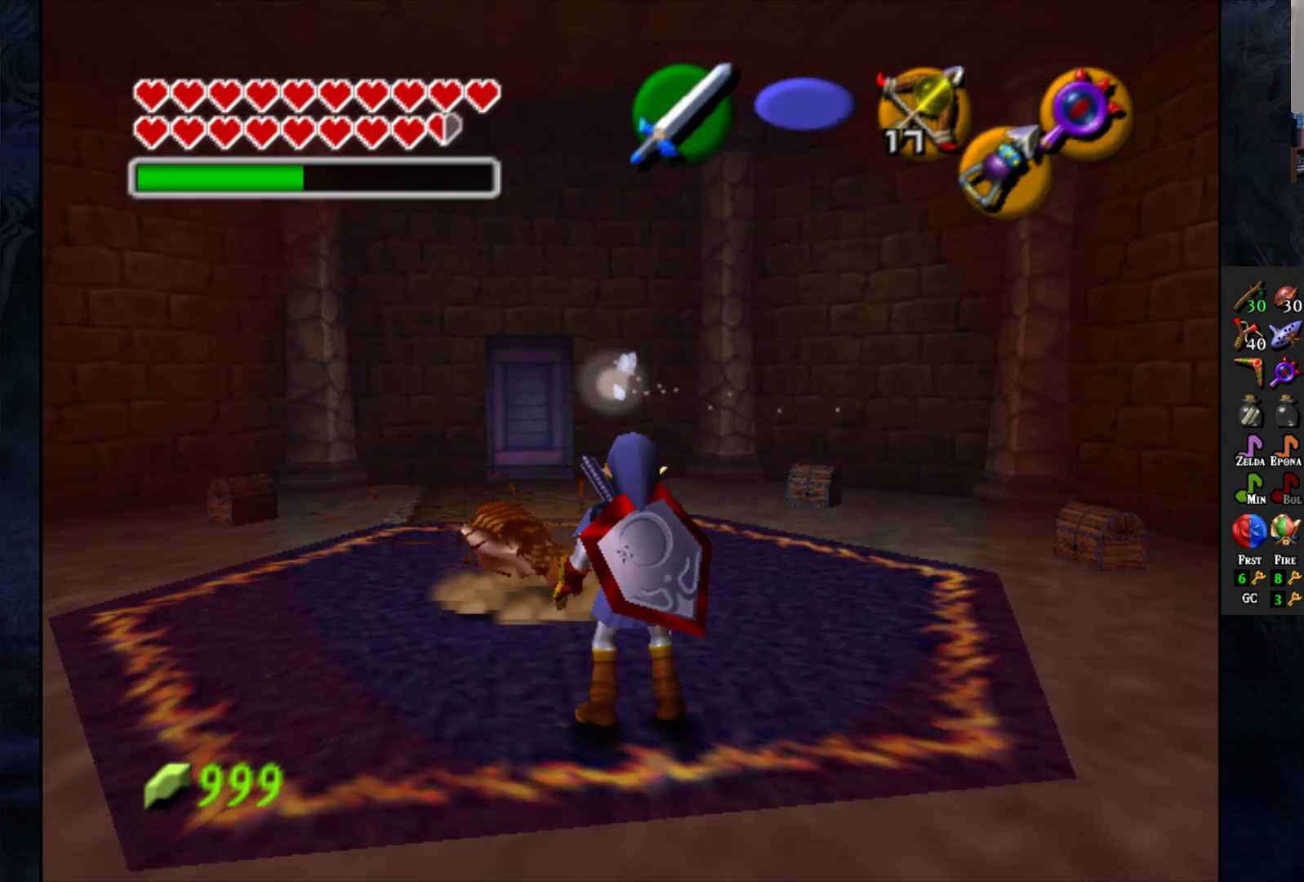
{"buttons": [], "left_stick": "up", "right_stick": "center", "events": [[150, "left_stick", "up"]]}
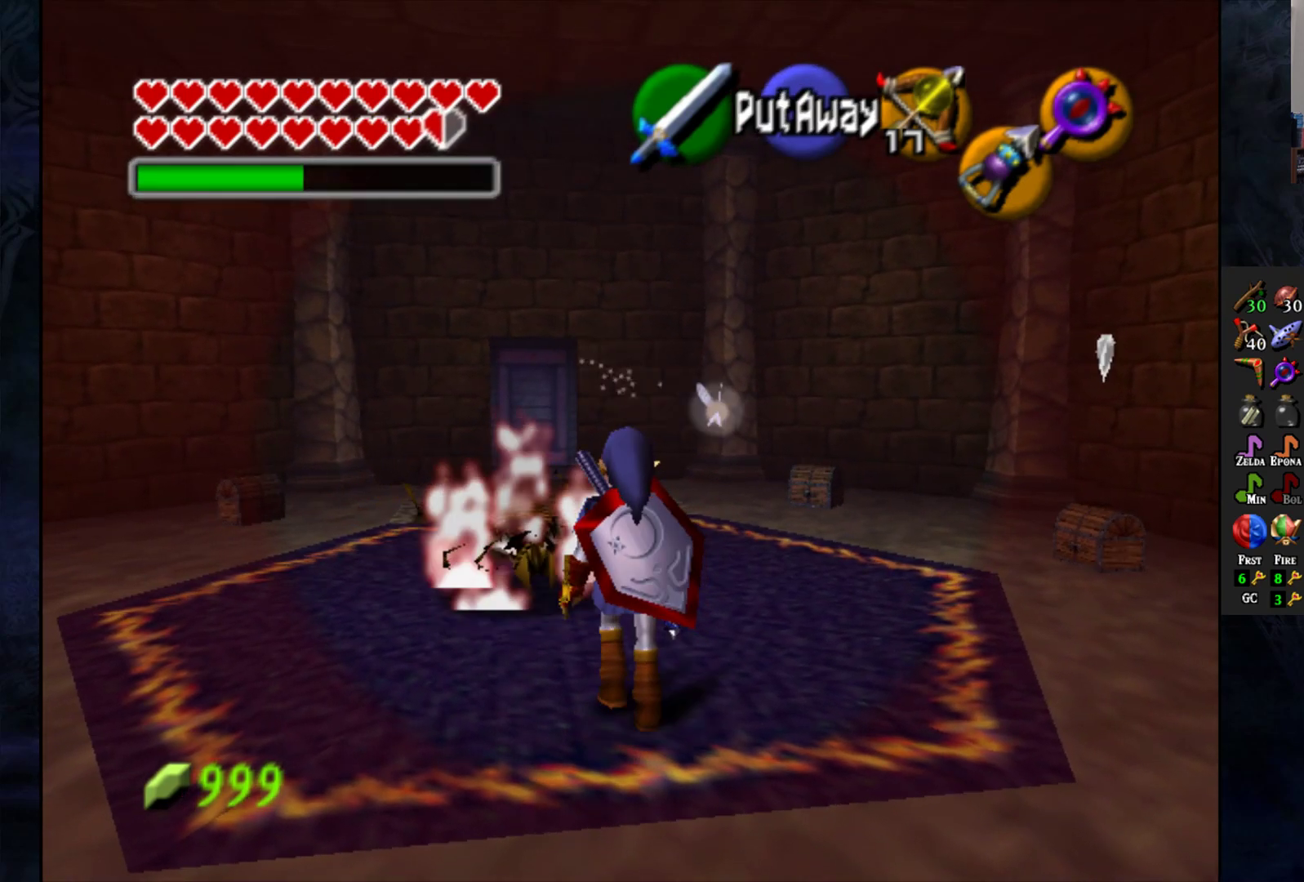
{"buttons": [], "left_stick": "up", "right_stick": "center", "events": [[67, "left_stick", "up-left"], [317, "left_stick", "up"]]}
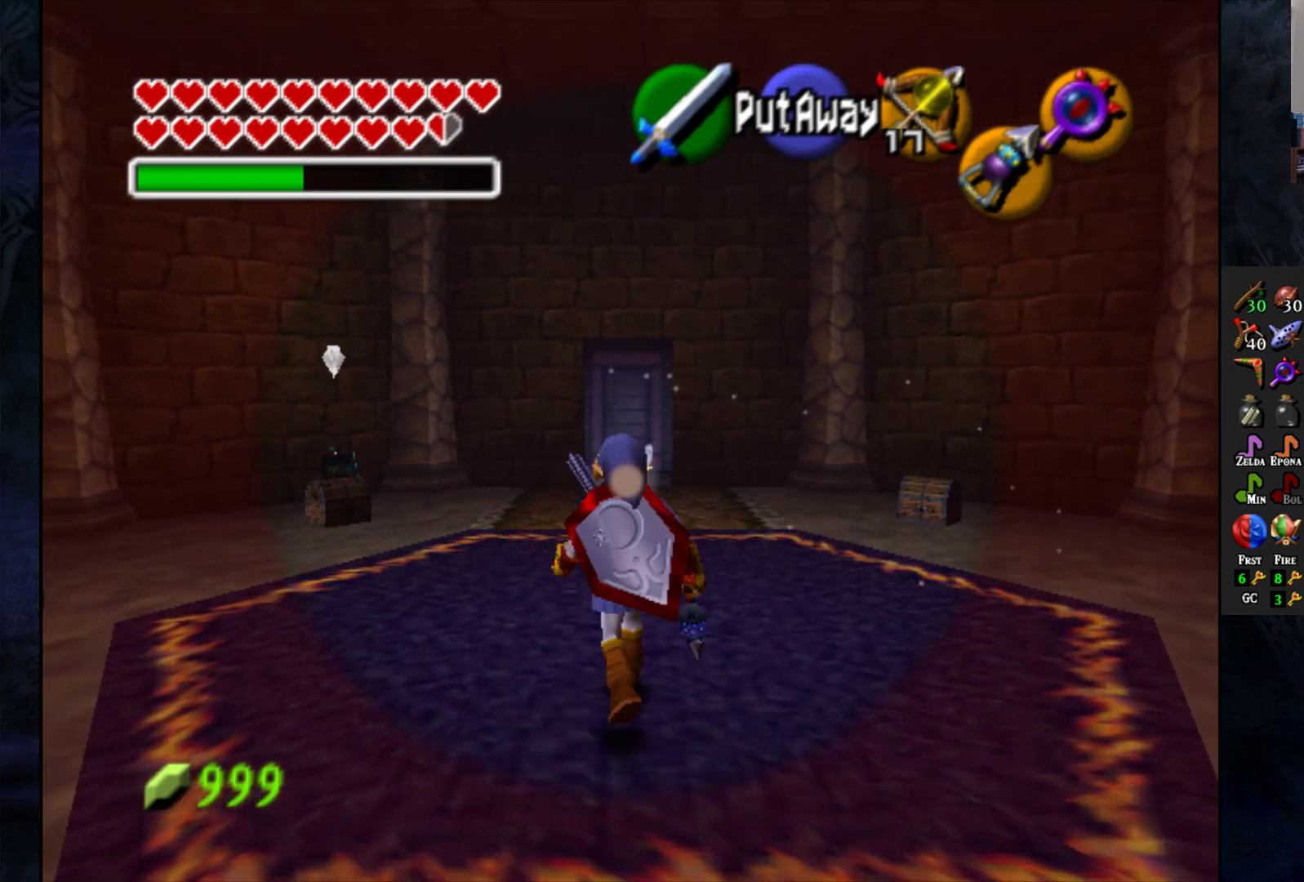
{"buttons": ["L1"], "left_stick": "center", "right_stick": "center", "events": [[100, "left_stick", "center"], [167, "left_stick", "right"], [333, "left_stick", "center"], [433, "L1", "down"]]}
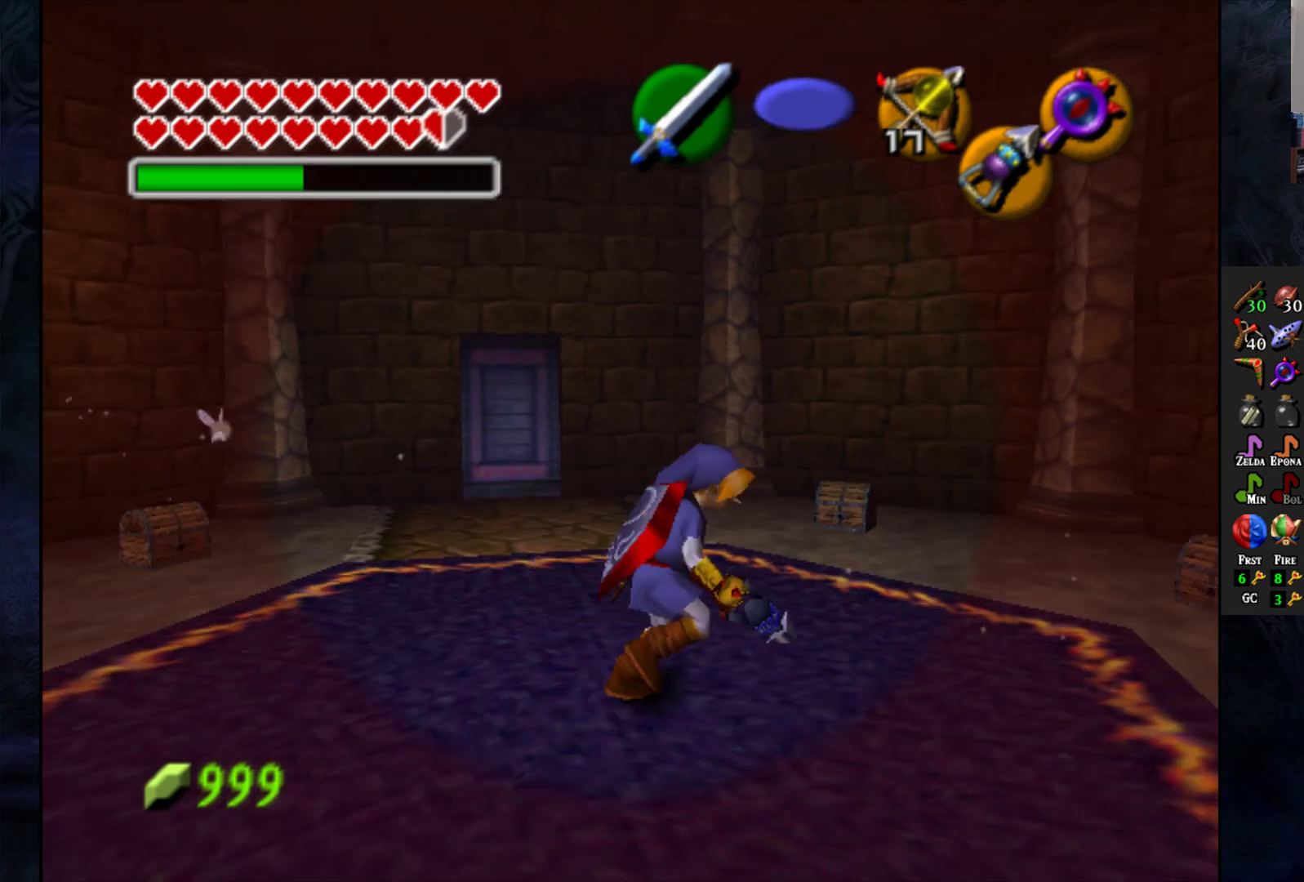
{"buttons": ["L1"], "left_stick": "center", "right_stick": "center", "events": []}
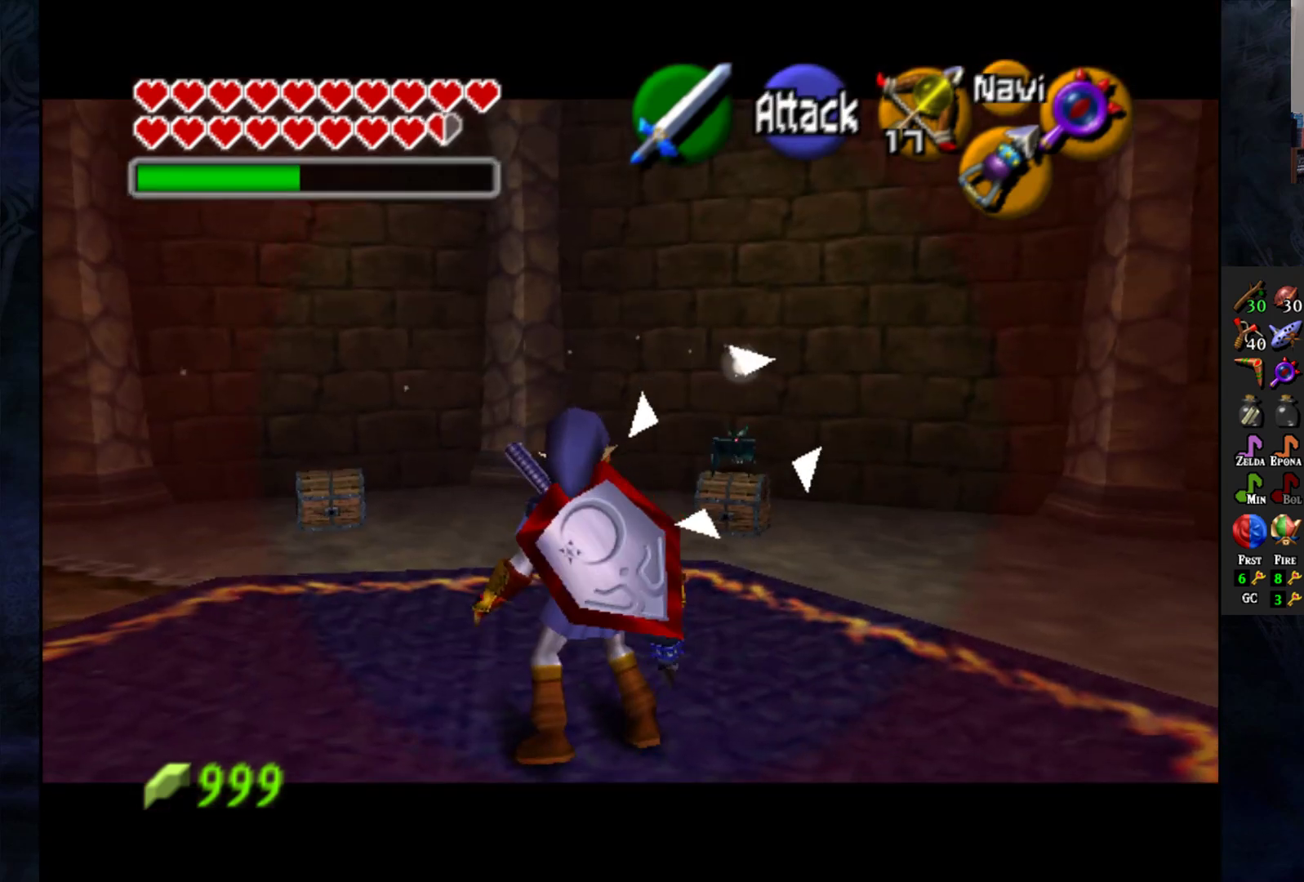
{"buttons": ["CIRCLE", "L1"], "left_stick": "center", "right_stick": "center", "events": [[17, "CIRCLE", "down"]]}
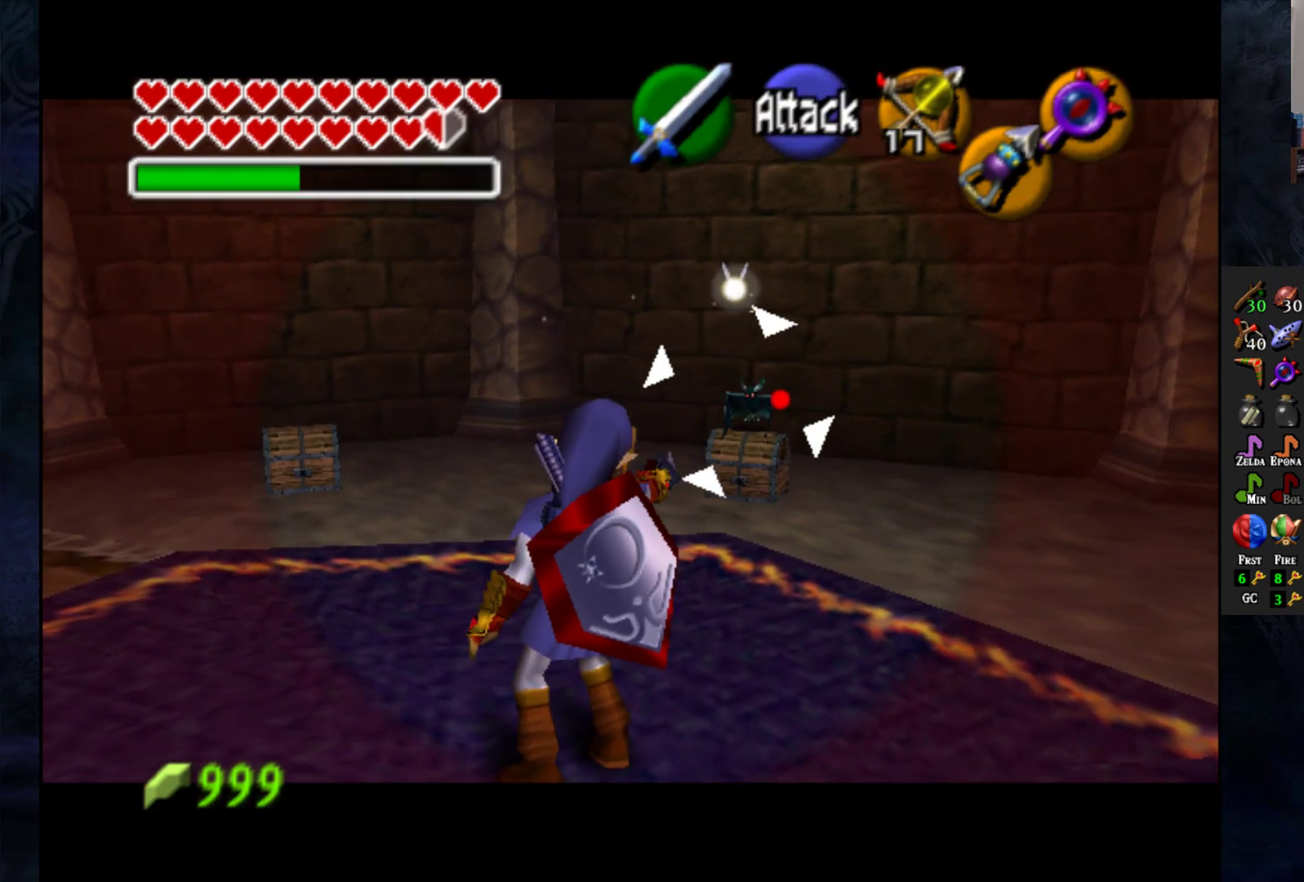
{"buttons": ["L1"], "left_stick": "center", "right_stick": "center", "events": [[383, "CIRCLE", "up"]]}
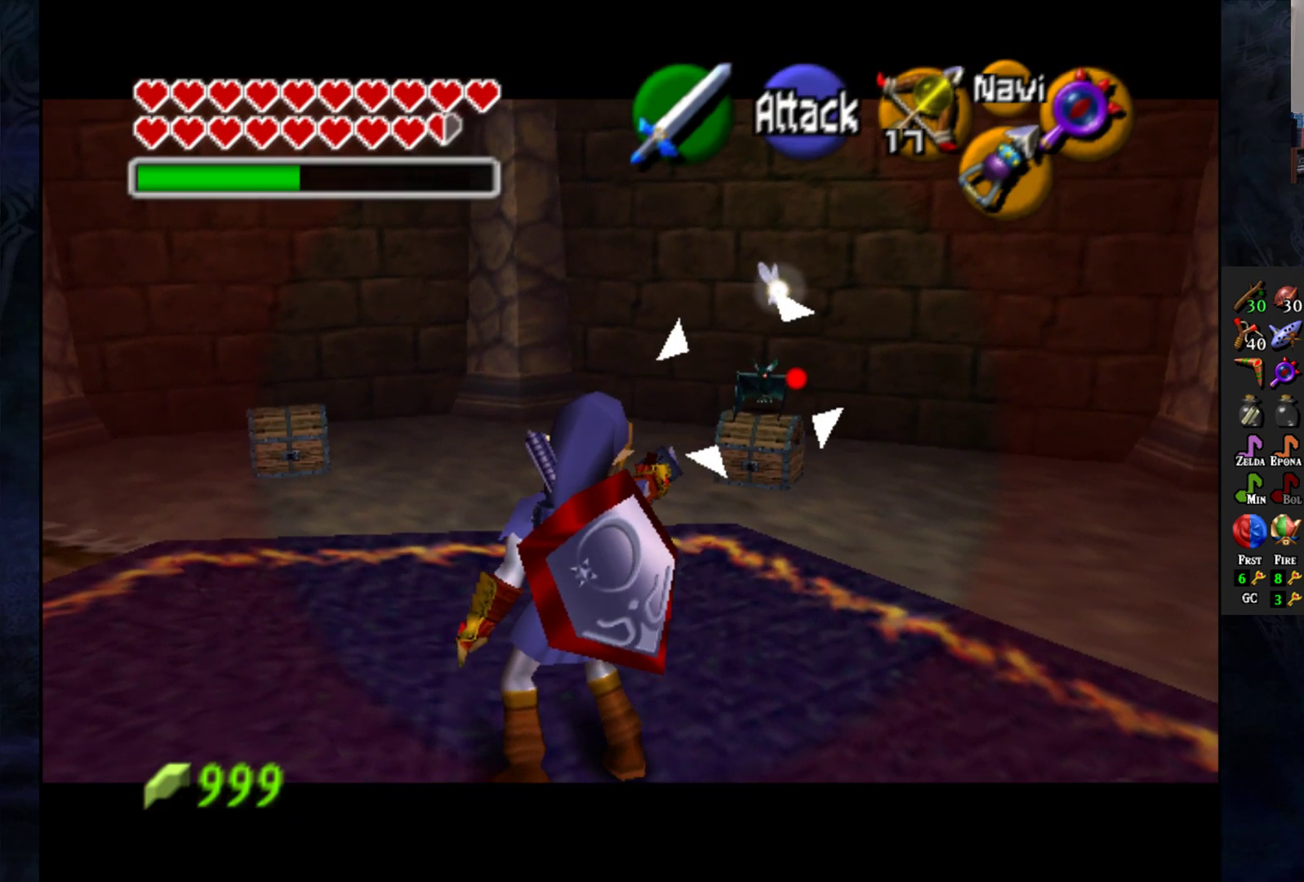
{"buttons": ["L1"], "left_stick": "center", "right_stick": "center", "events": []}
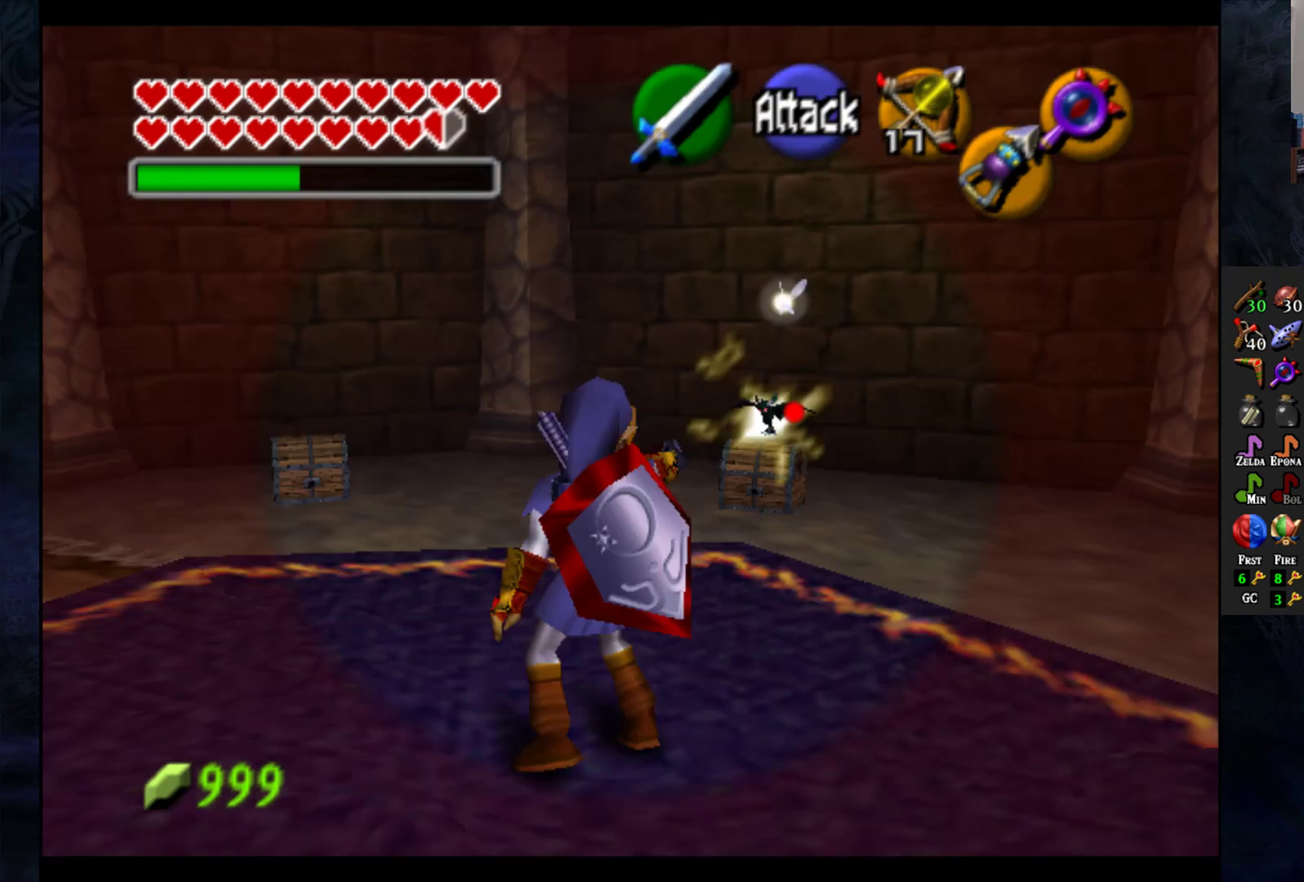
{"buttons": ["L1"], "left_stick": "center", "right_stick": "center", "events": [[100, "L1", "up"], [283, "left_stick", "left"], [467, "left_stick", "center"], [483, "L1", "down"]]}
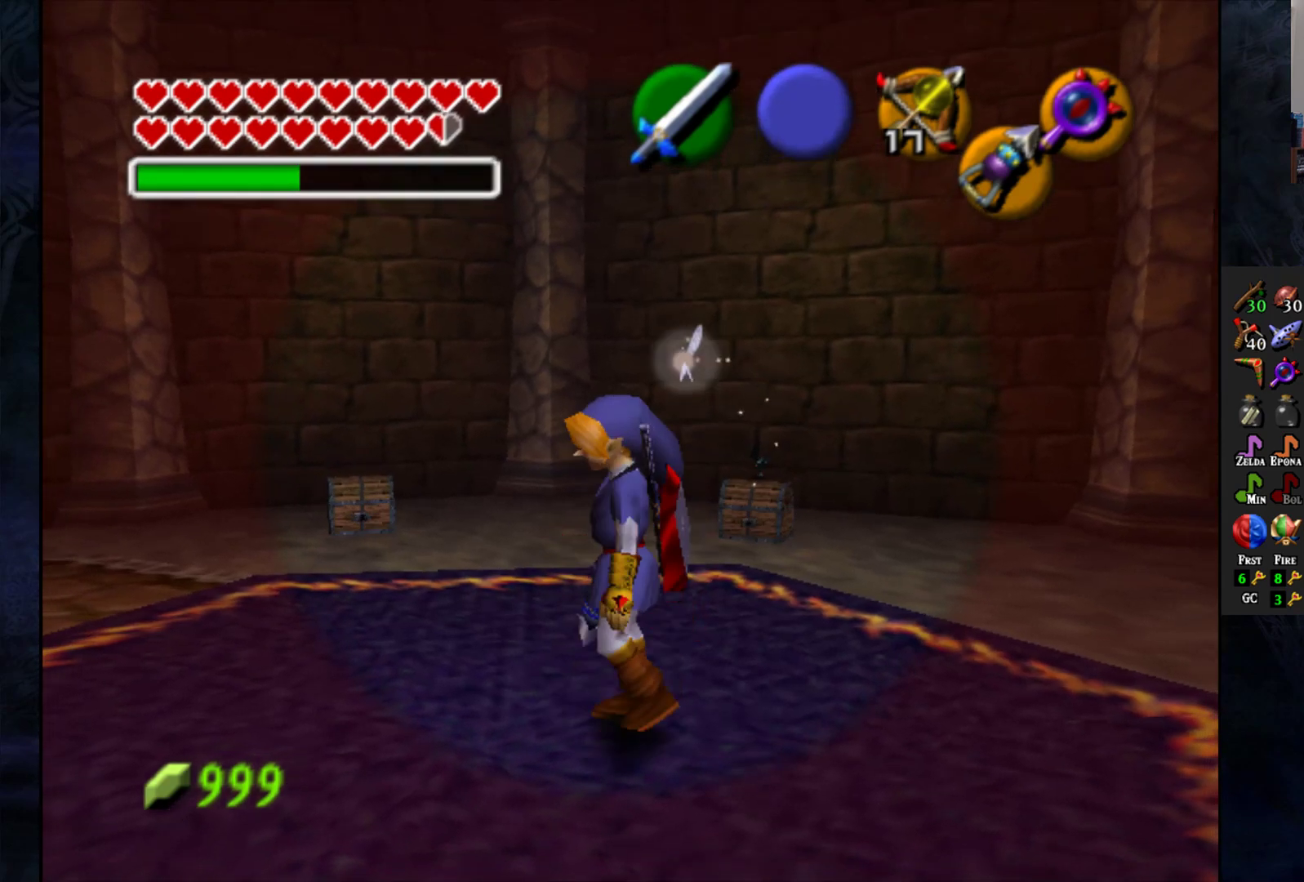
{"buttons": ["L1"], "left_stick": "center", "right_stick": "center", "events": []}
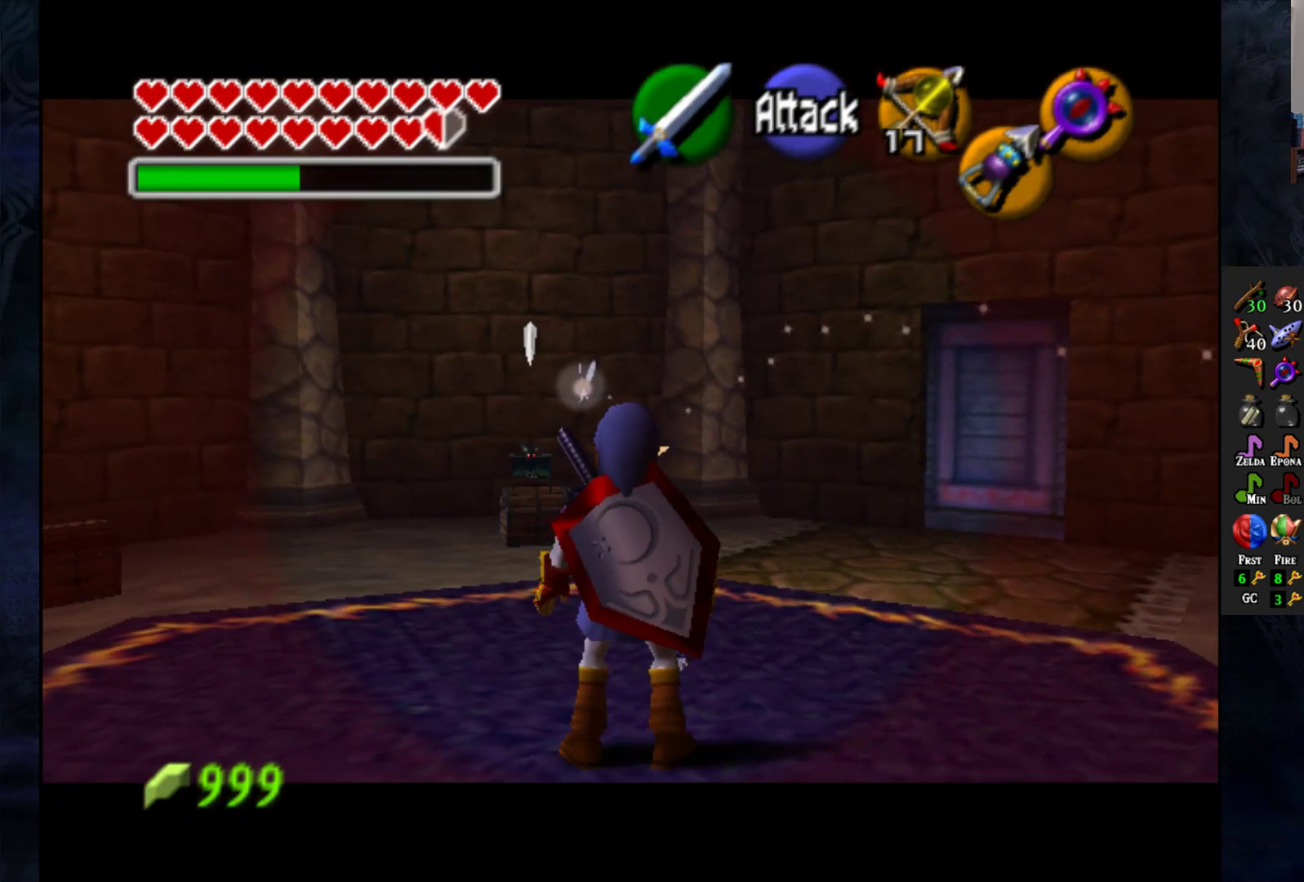
{"buttons": ["L1"], "left_stick": "center", "right_stick": "center", "events": [[167, "L1", "up"], [267, "L1", "down"]]}
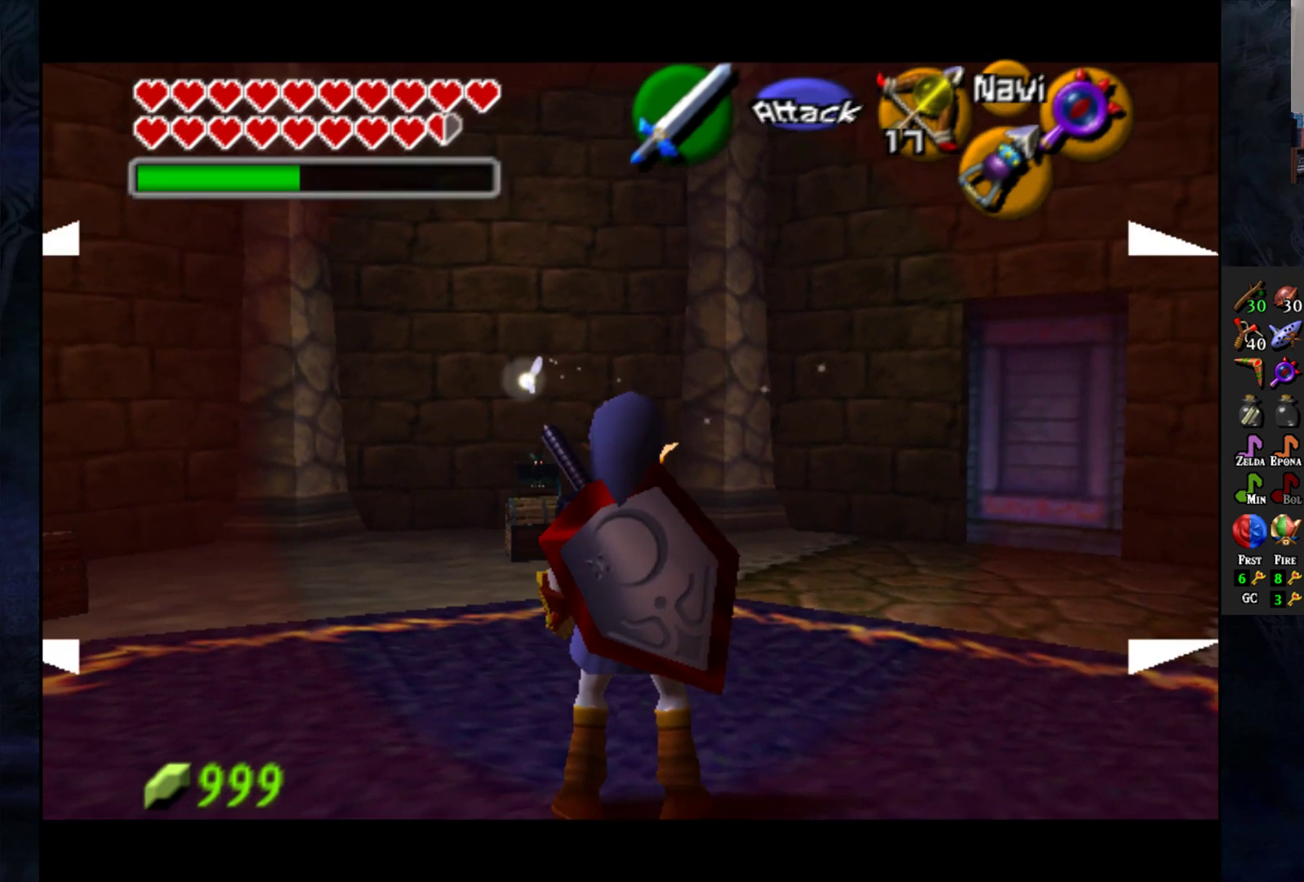
{"buttons": ["CIRCLE", "L1"], "left_stick": "center", "right_stick": "center", "events": [[67, "CIRCLE", "down"]]}
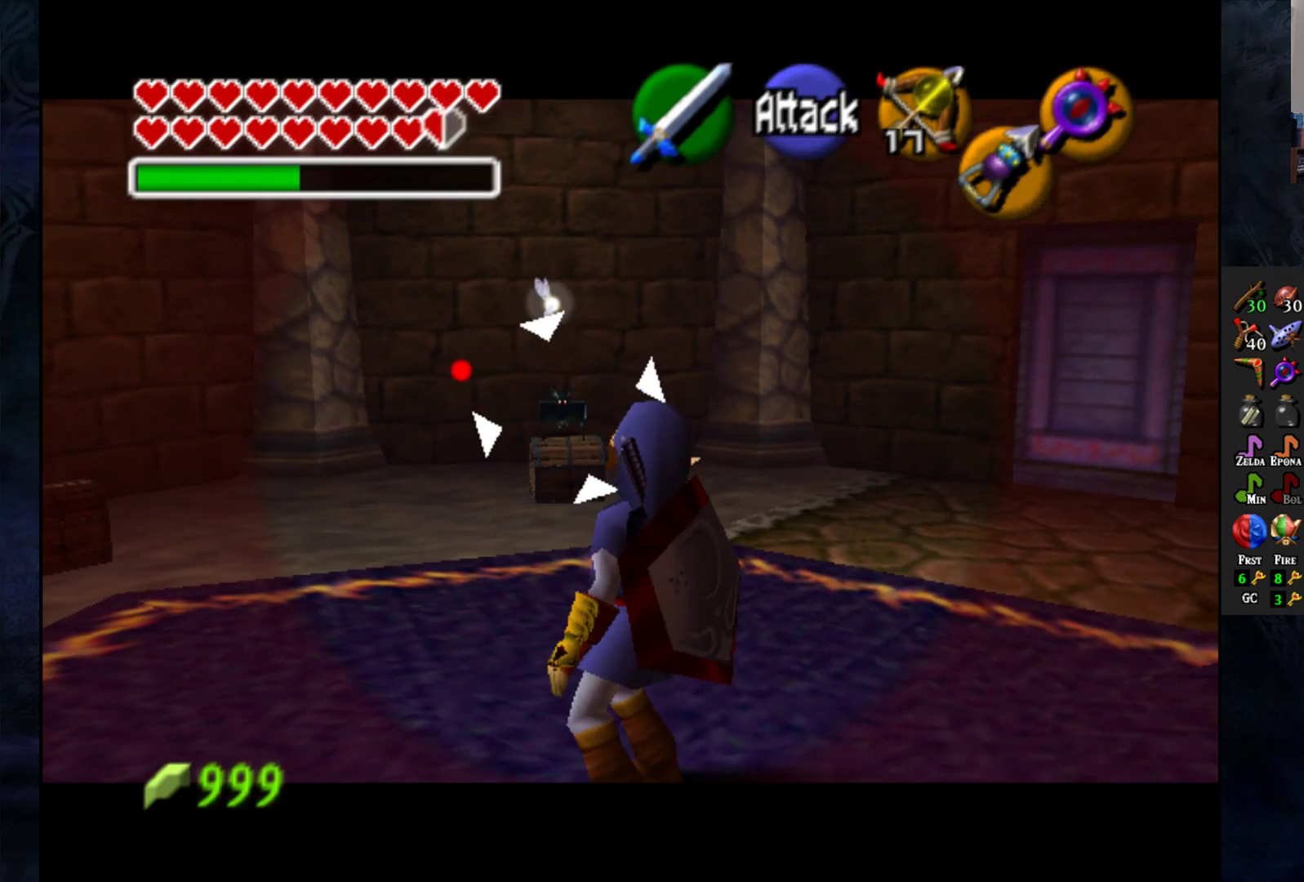
{"buttons": ["L1"], "left_stick": "center", "right_stick": "center", "events": [[367, "CIRCLE", "up"]]}
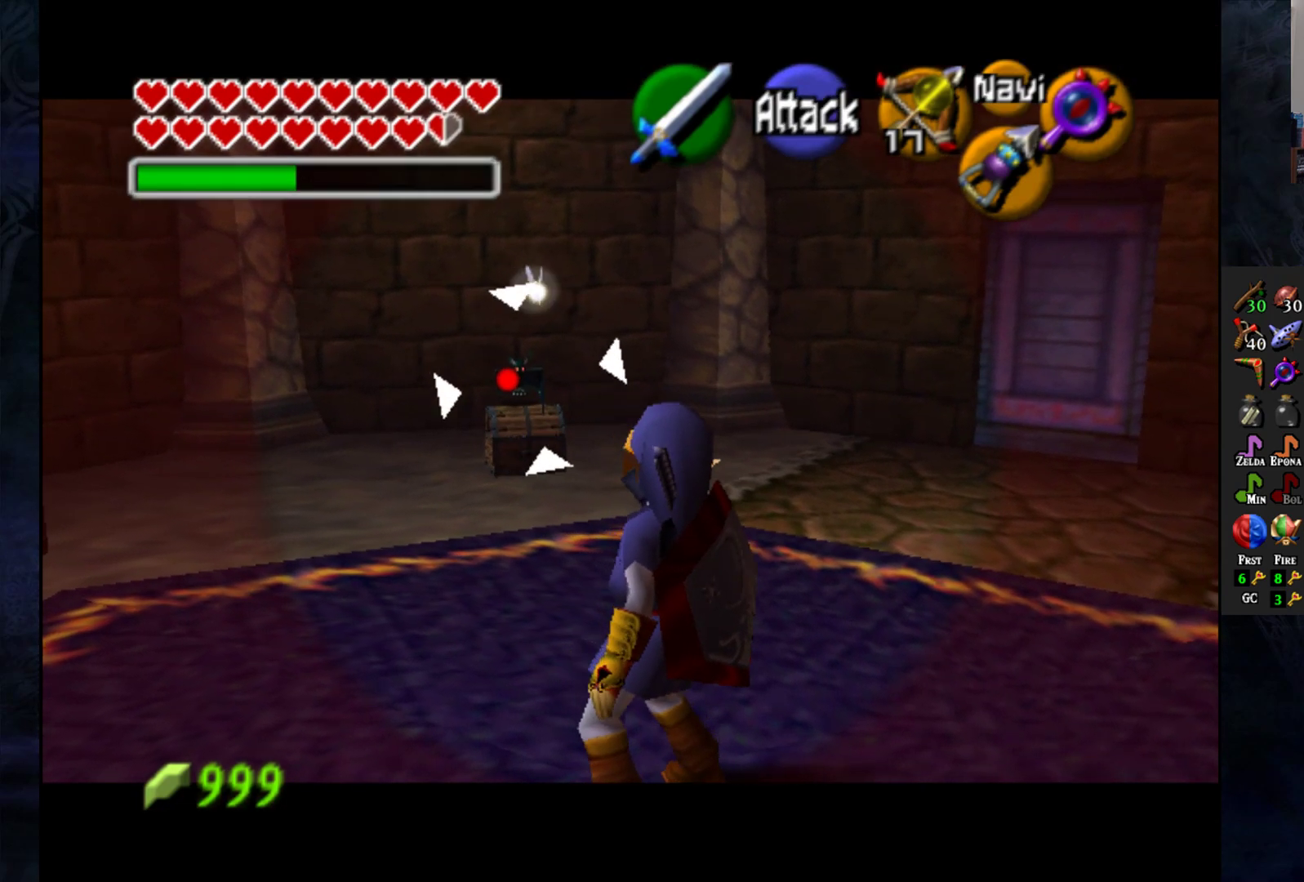
{"buttons": ["L1"], "left_stick": "center", "right_stick": "center", "events": []}
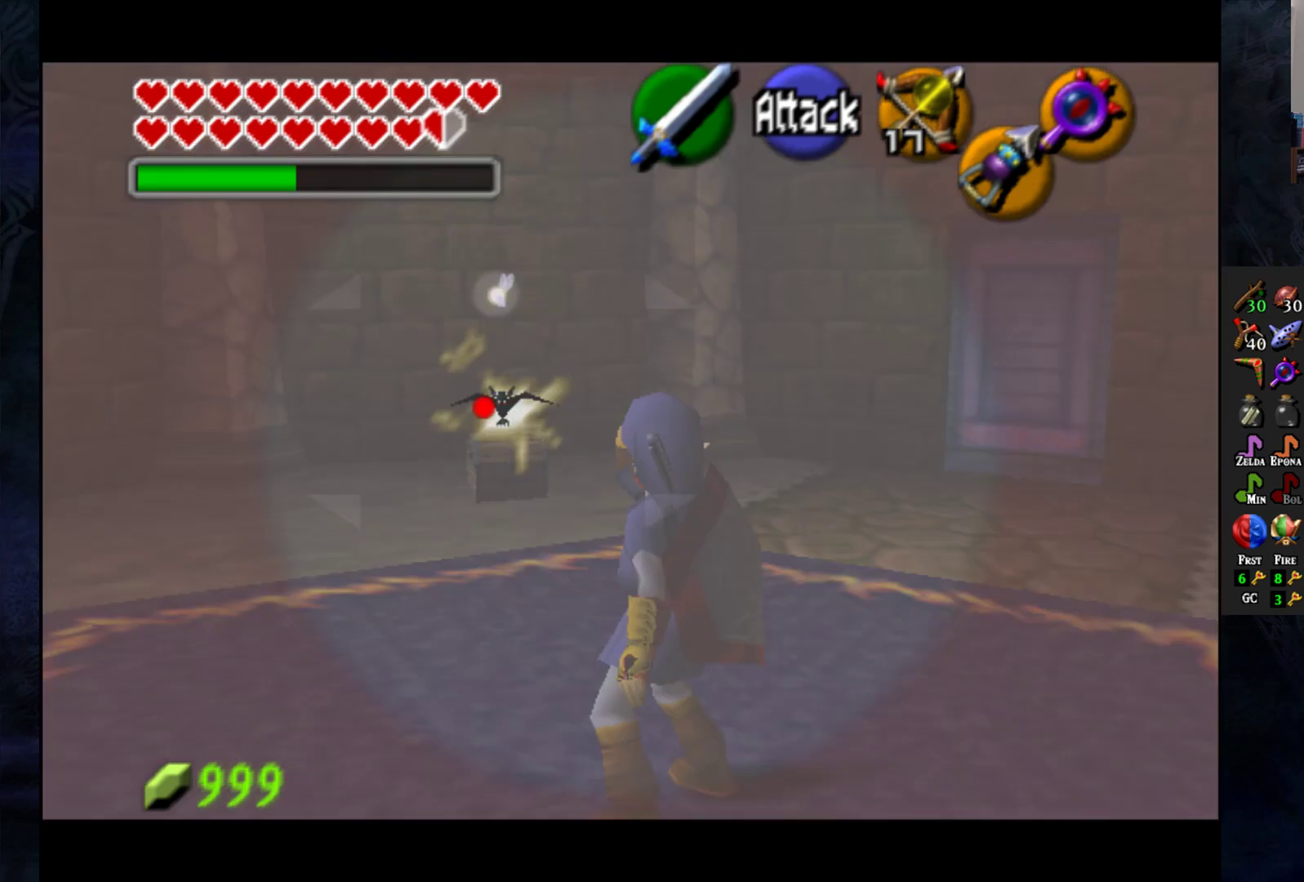
{"buttons": ["L1"], "left_stick": "center", "right_stick": "center", "events": []}
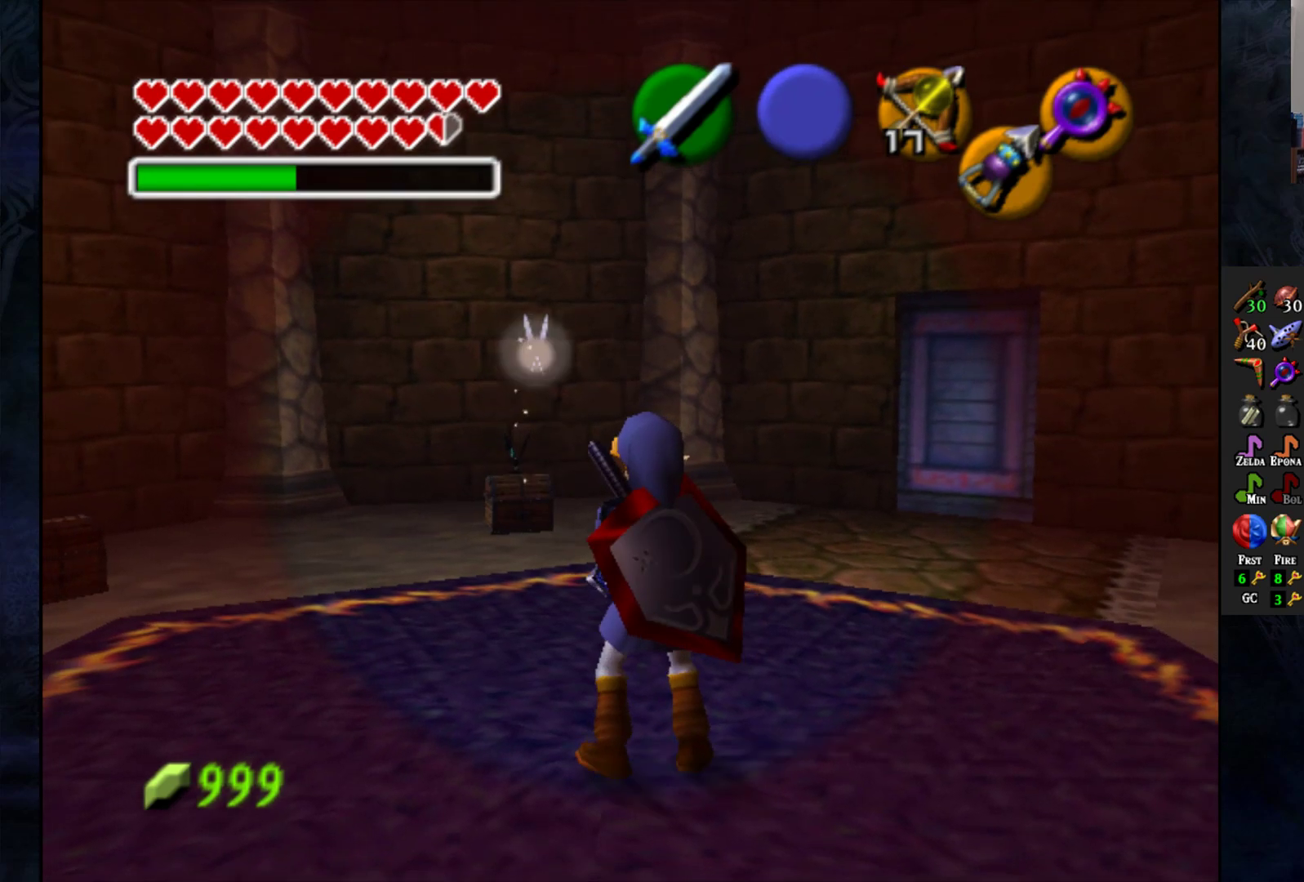
{"buttons": [], "left_stick": "left", "right_stick": "center", "events": [[133, "L1", "up"], [400, "left_stick", "left"]]}
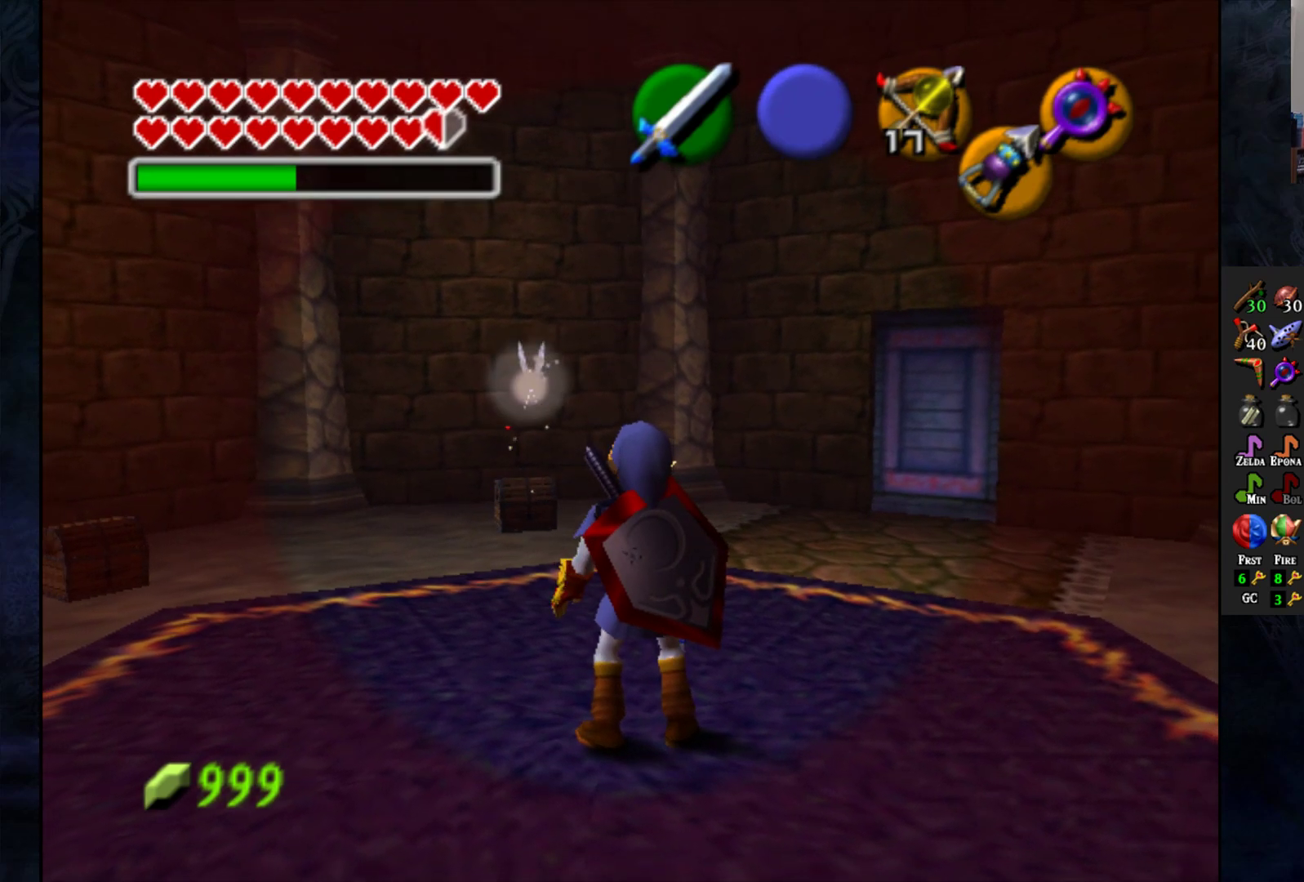
{"buttons": ["L1"], "left_stick": "center", "right_stick": "center", "events": [[33, "left_stick", "center"], [167, "L1", "down"]]}
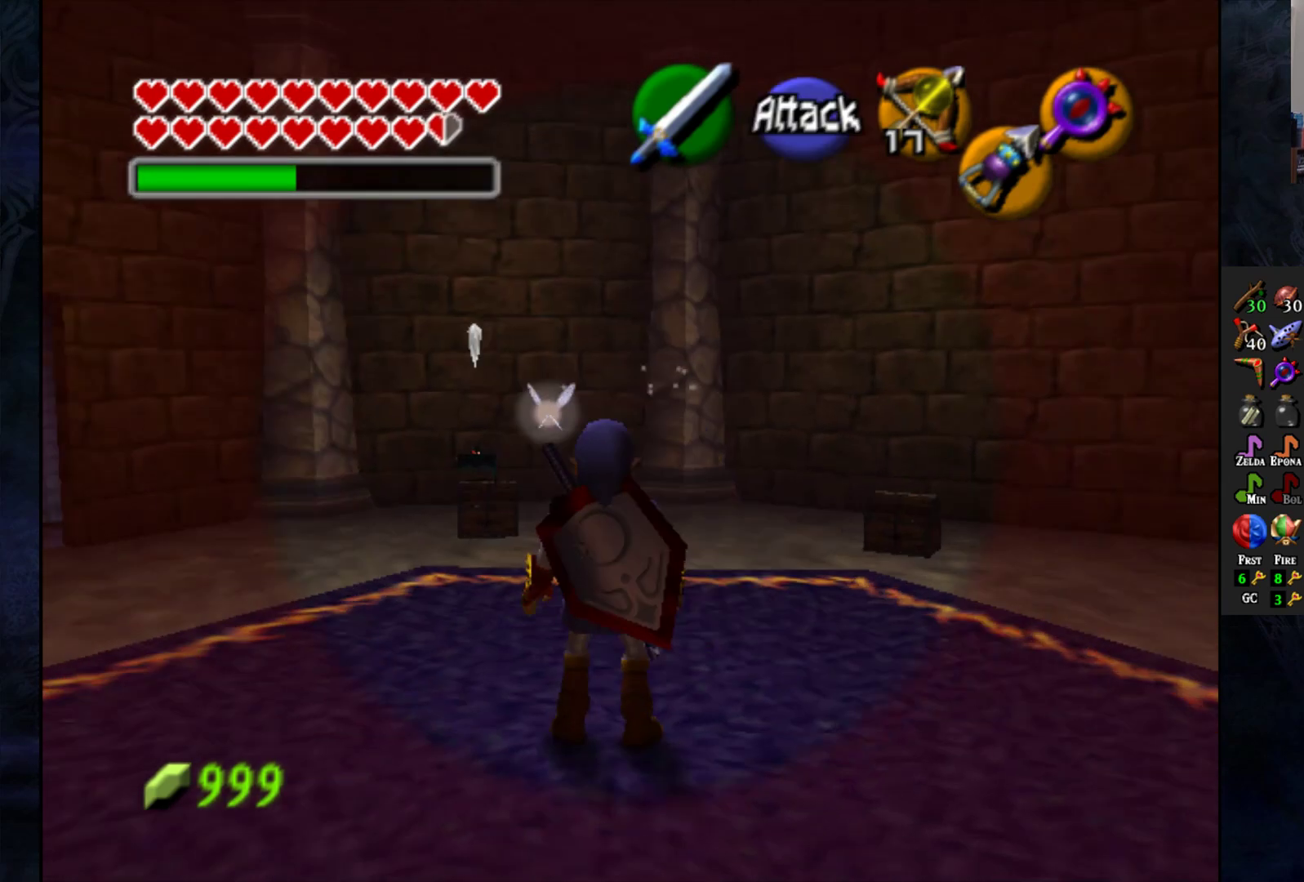
{"buttons": [], "left_stick": "up-right", "right_stick": "center", "events": [[117, "L1", "up"], [217, "left_stick", "up-right"]]}
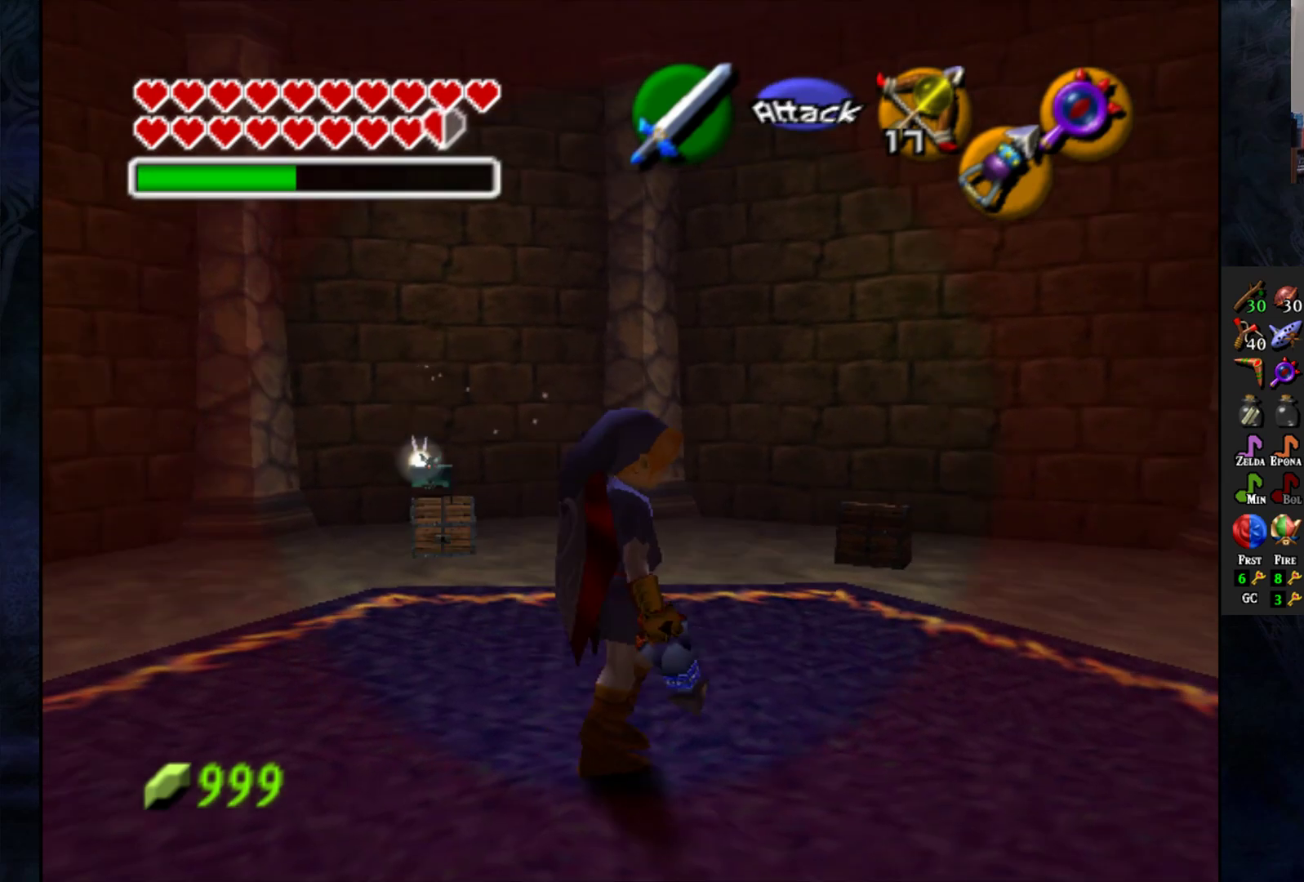
{"buttons": [], "left_stick": "up-right", "right_stick": "center", "events": []}
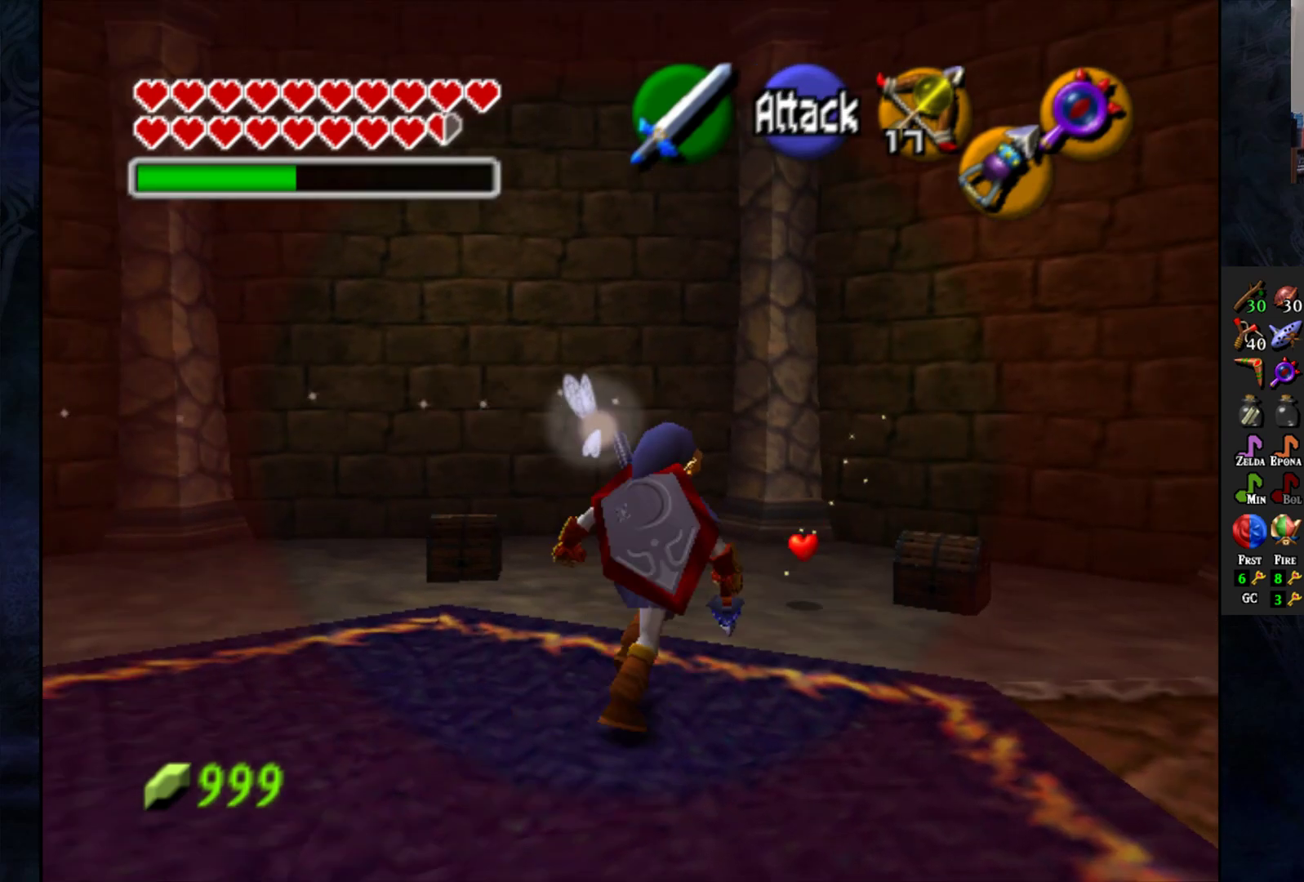
{"buttons": [], "left_stick": "down-left", "right_stick": "center", "events": [[200, "left_stick", "up"], [300, "left_stick", "center"], [417, "left_stick", "down-left"]]}
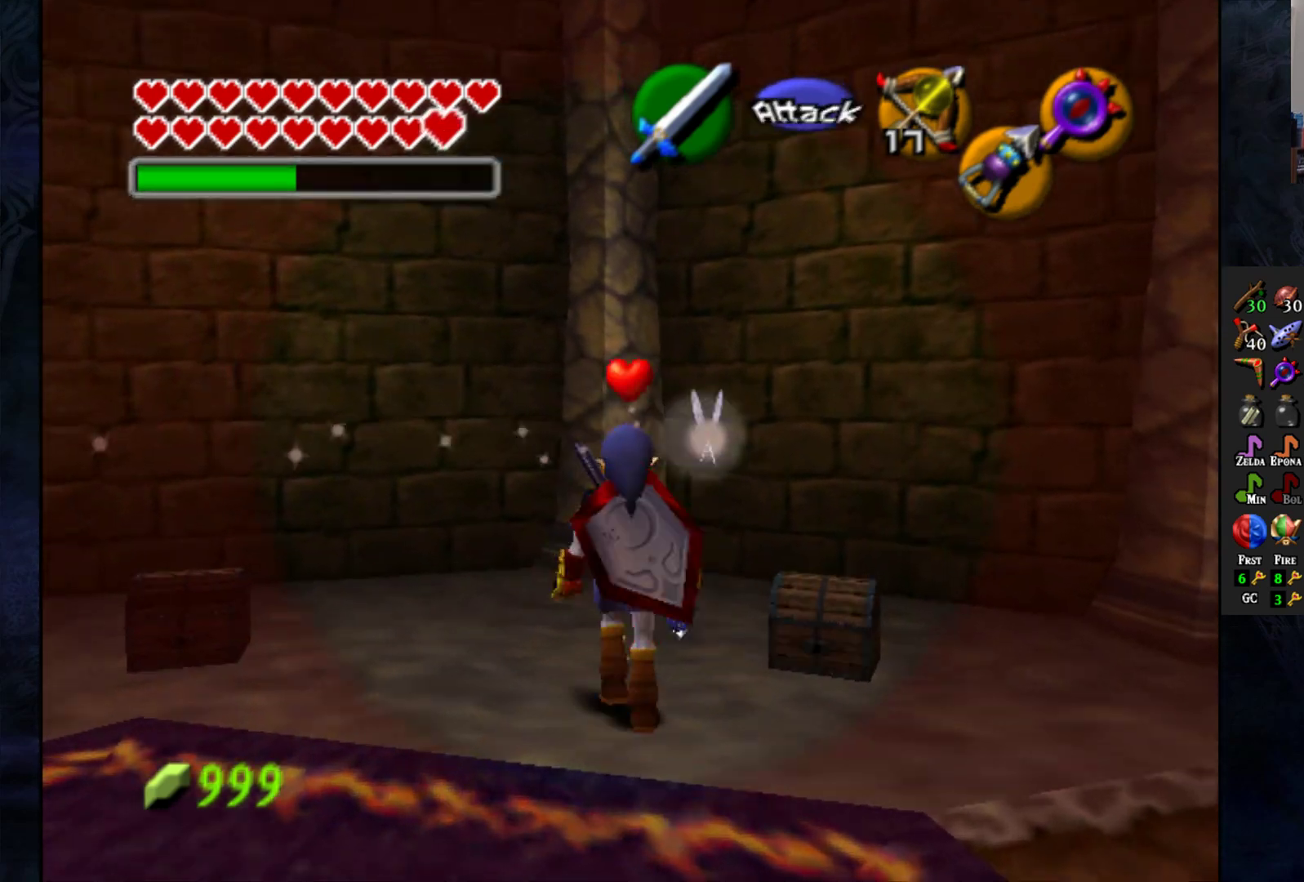
{"buttons": [], "left_stick": "center", "right_stick": "center", "events": [[217, "left_stick", "center"], [317, "L1", "down"], [483, "L1", "up"]]}
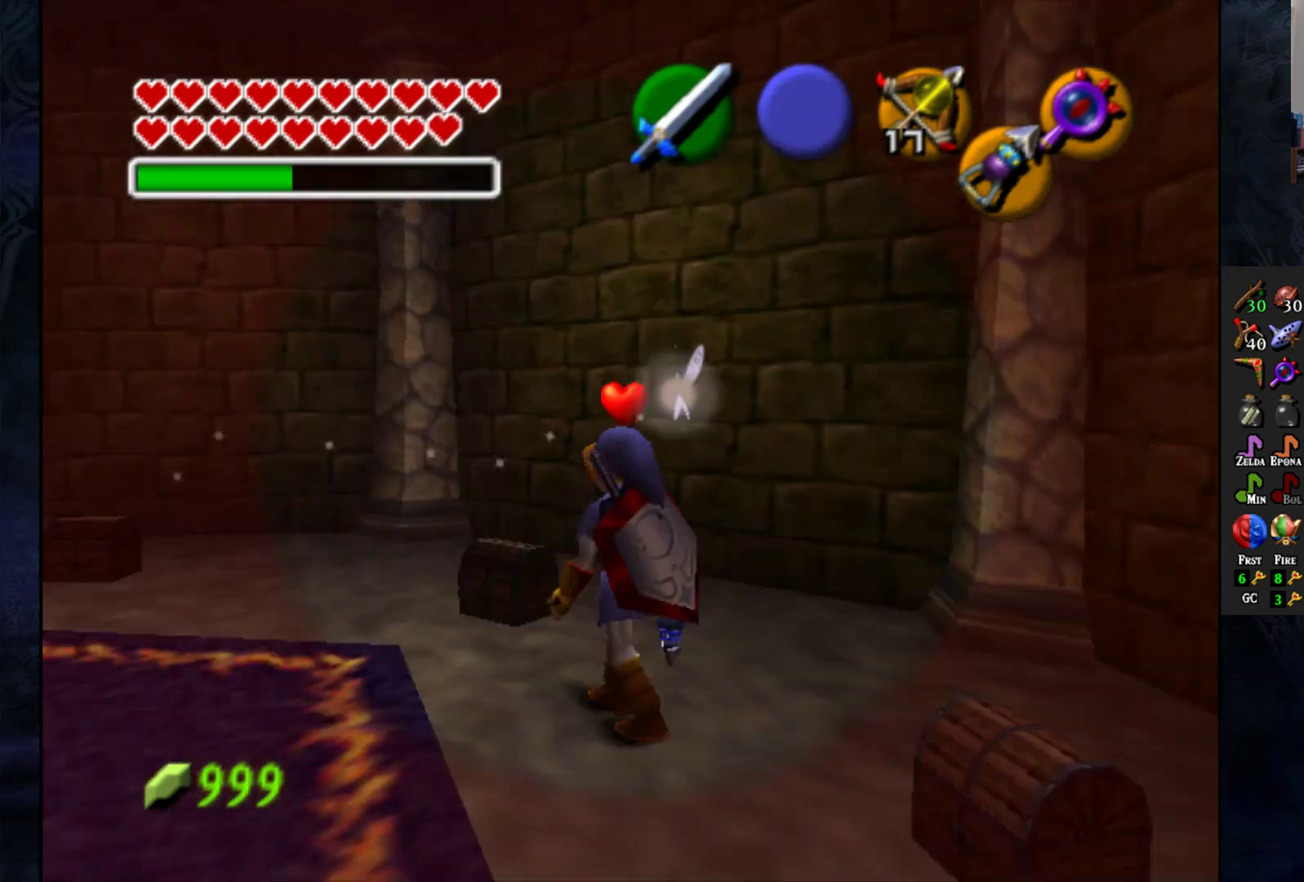
{"buttons": [], "left_stick": "up-left", "right_stick": "center", "events": [[300, "left_stick", "left"], [450, "left_stick", "up-left"]]}